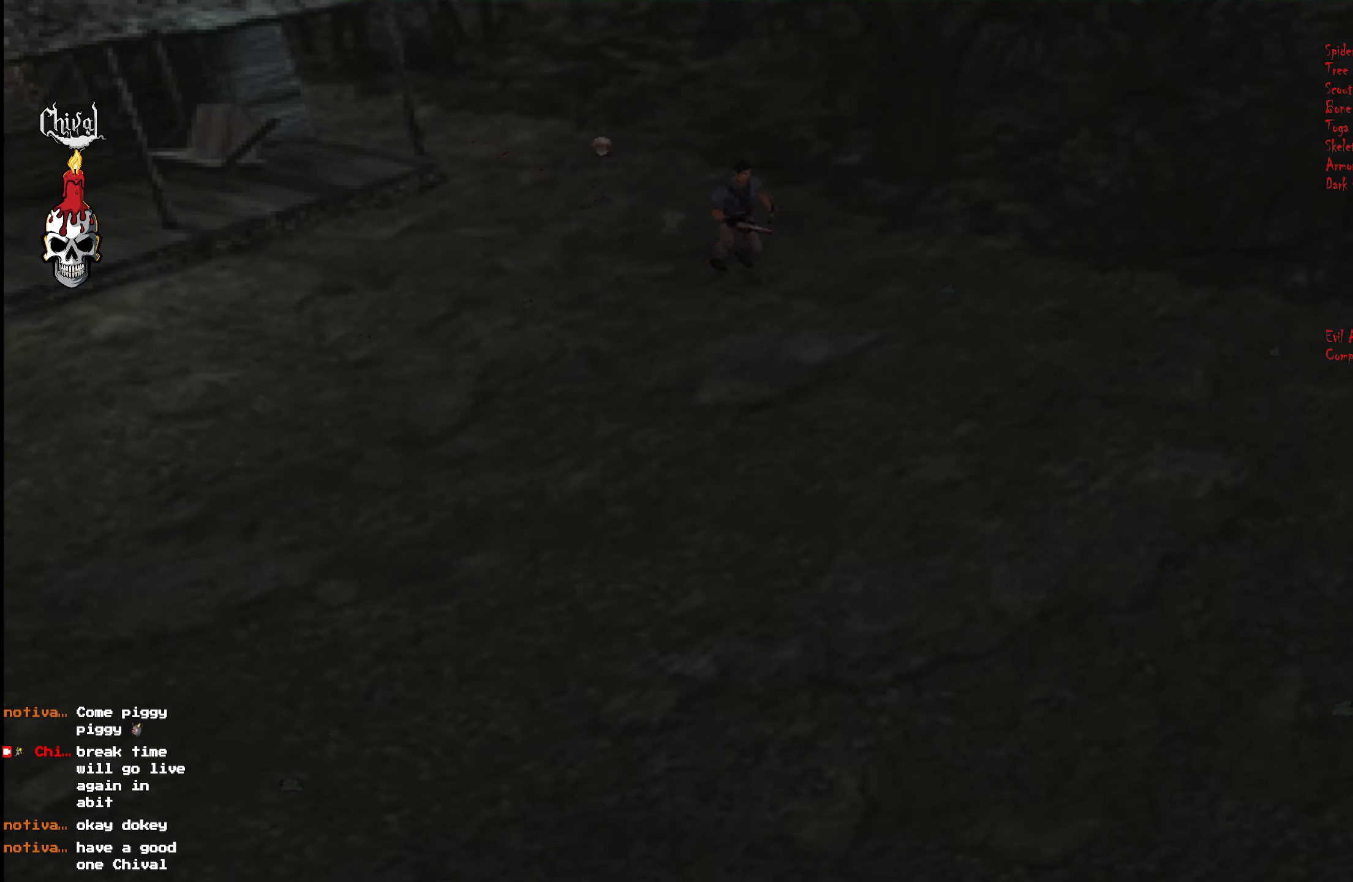
Gameplay with a controller (Xbox layout); each line is a JSON object with the inputs held at the frame after it. "events" lists button and stick changes between this image and that frame as [ms after this image, input, new state], when the widget could be followed in between. Not read: L3 R3 left_stick.
{"buttons": ["R2", "DPAD_UP"], "right_stick": "center", "events": []}
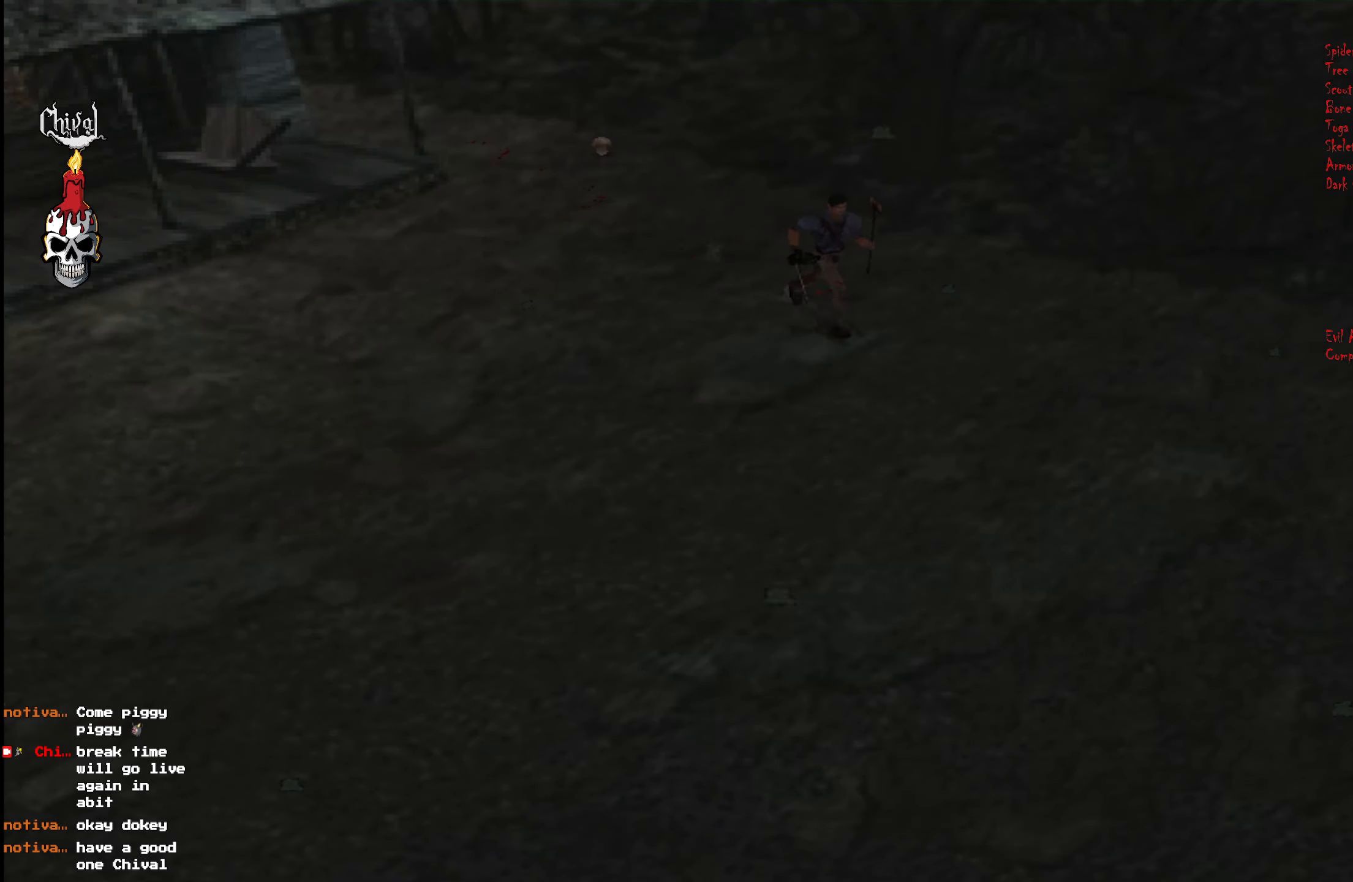
{"buttons": ["R2", "DPAD_UP"], "right_stick": "center", "events": []}
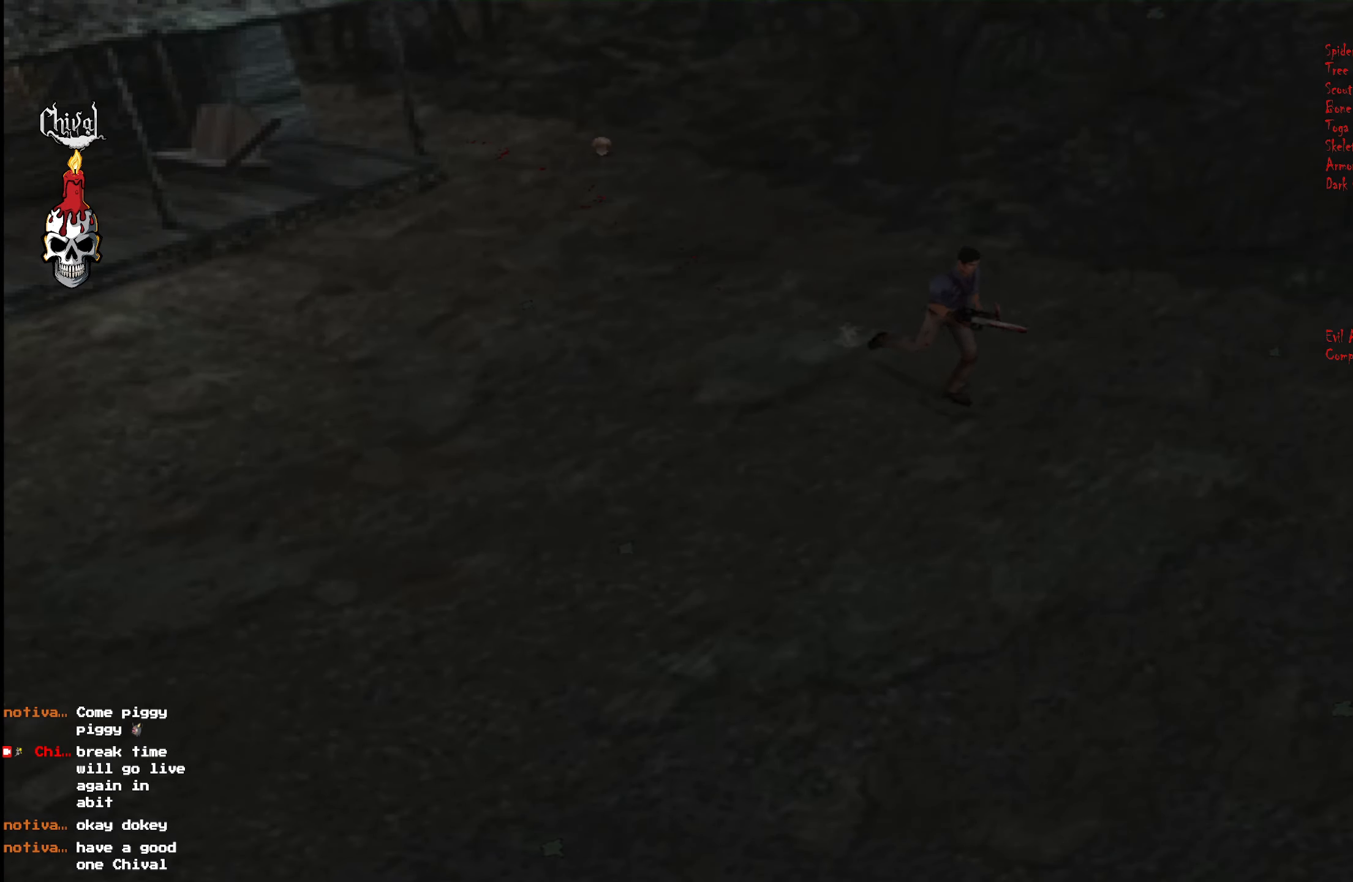
{"buttons": ["R2", "DPAD_UP"], "right_stick": "center", "events": []}
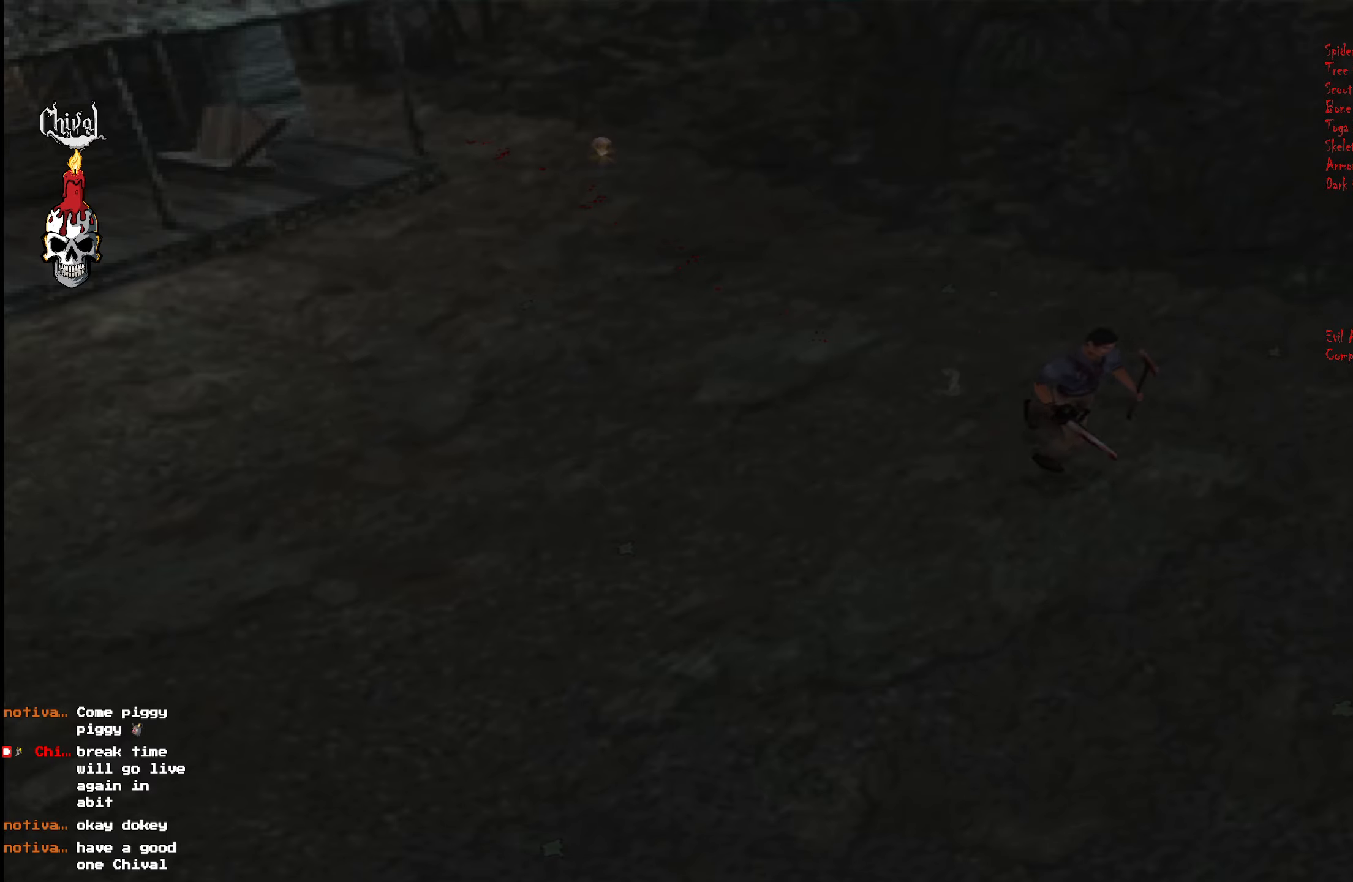
{"buttons": ["R2", "DPAD_UP"], "right_stick": "center", "events": [[66, "DPAD_LEFT", "down"], [183, "DPAD_LEFT", "up"]]}
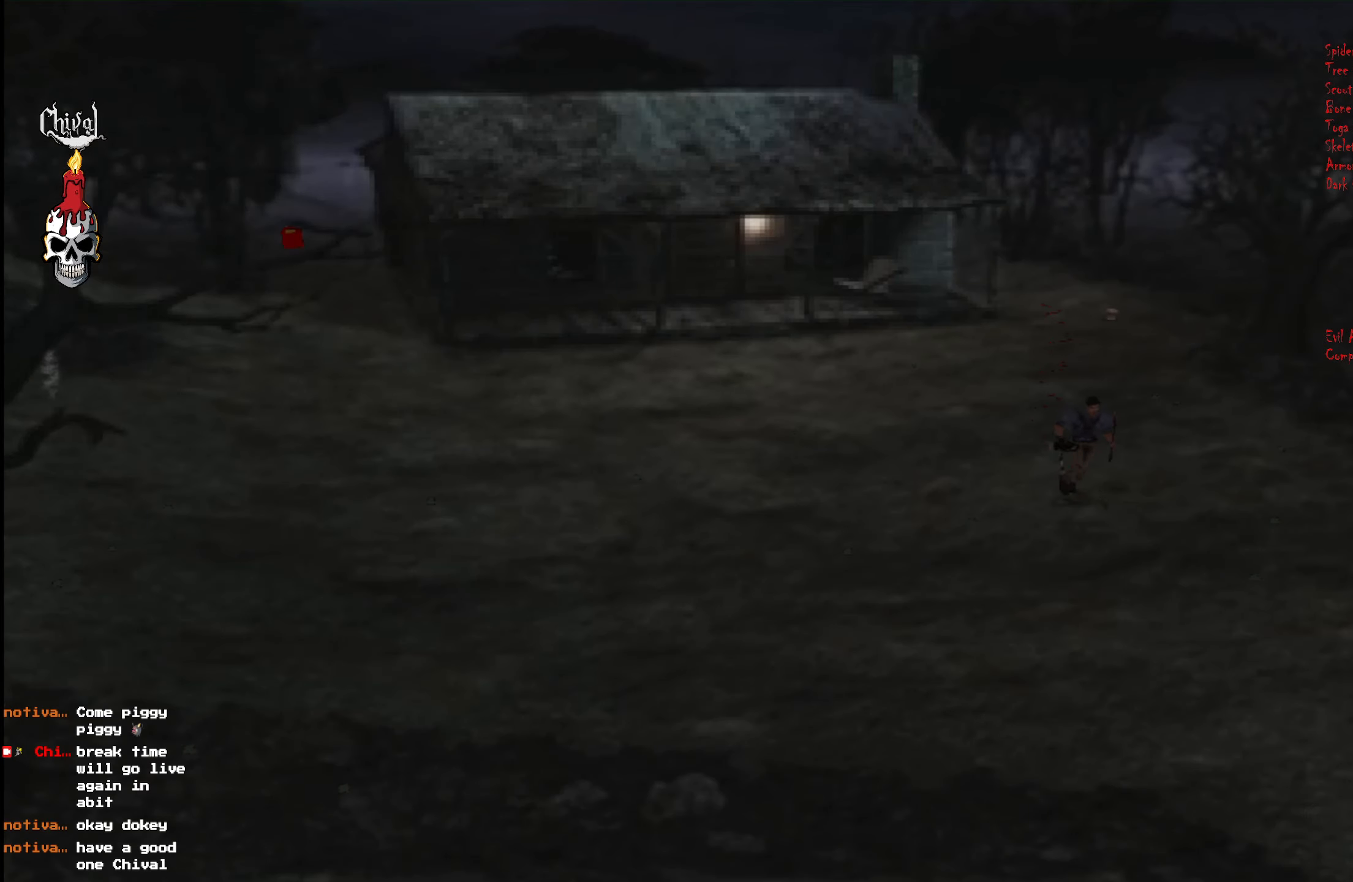
{"buttons": ["R2", "DPAD_UP"], "right_stick": "center", "events": []}
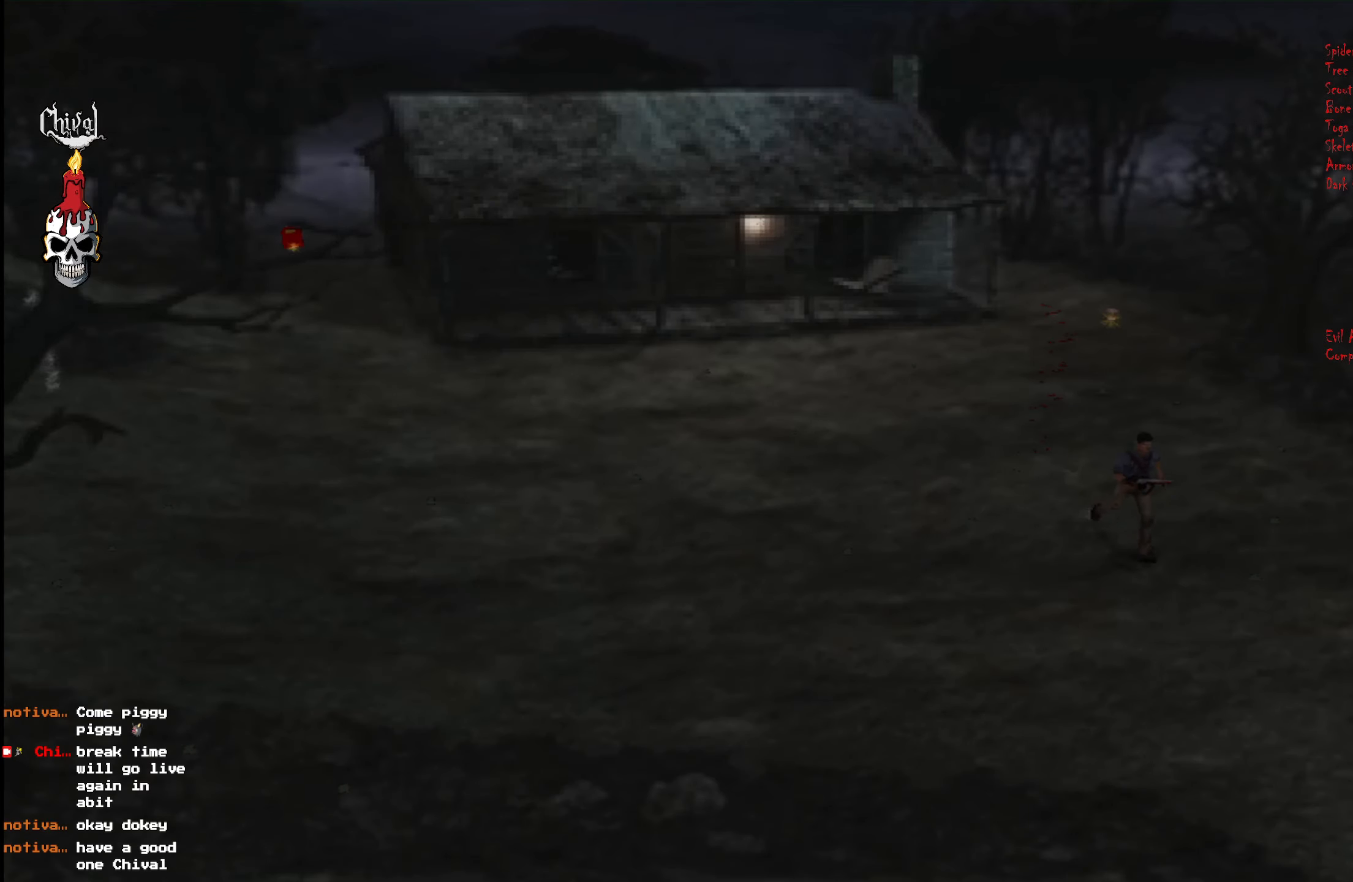
{"buttons": ["R2", "DPAD_UP"], "right_stick": "center", "events": []}
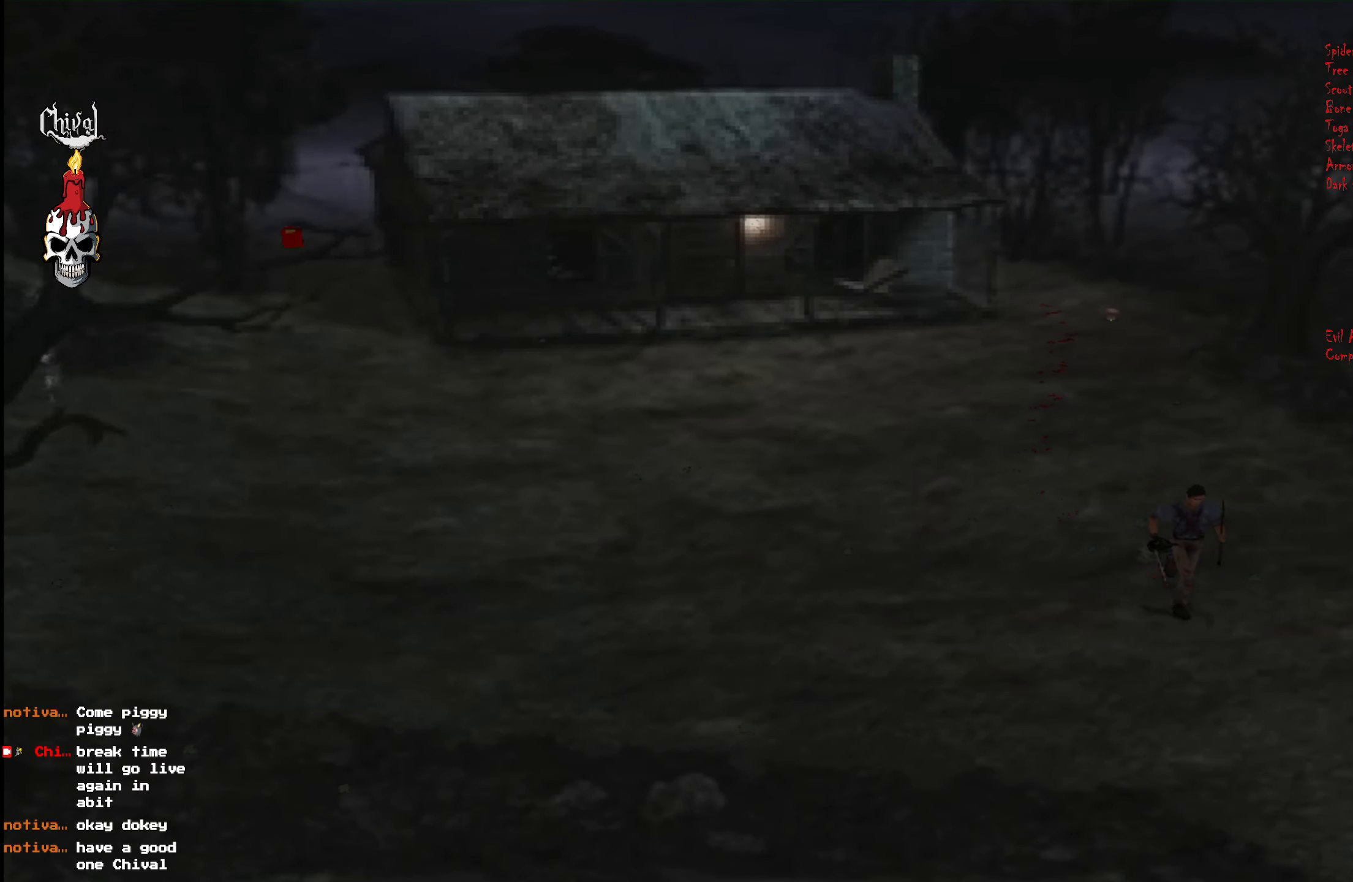
{"buttons": ["R2", "DPAD_UP", "DPAD_LEFT"], "right_stick": "center", "events": [[483, "DPAD_LEFT", "down"]]}
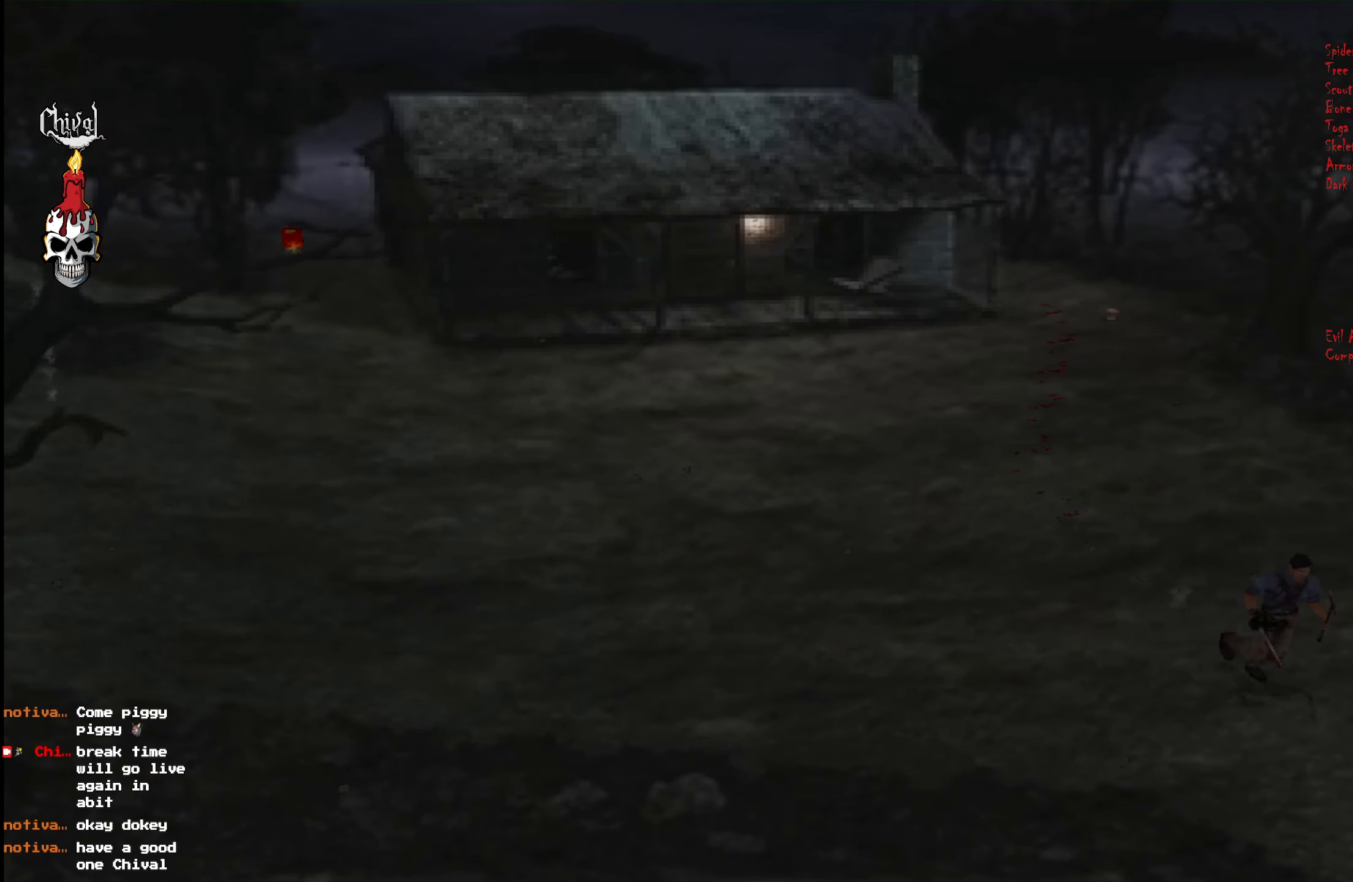
{"buttons": ["R2", "DPAD_UP"], "right_stick": "center", "events": [[116, "DPAD_LEFT", "up"]]}
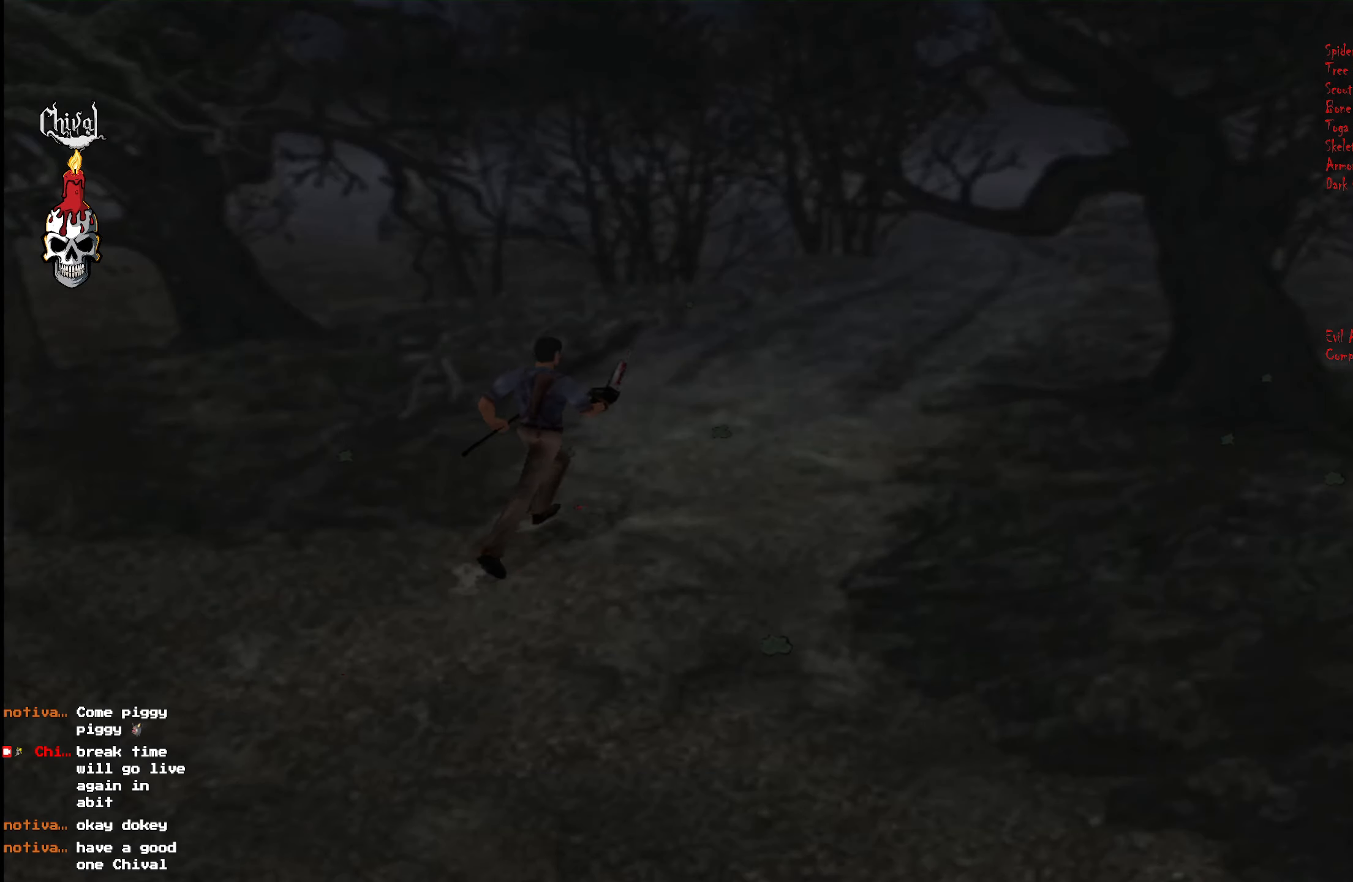
{"buttons": ["R2", "DPAD_UP", "DPAD_RIGHT"], "right_stick": "center", "events": [[83, "DPAD_LEFT", "down"], [216, "DPAD_LEFT", "up"], [366, "DPAD_RIGHT", "down"]]}
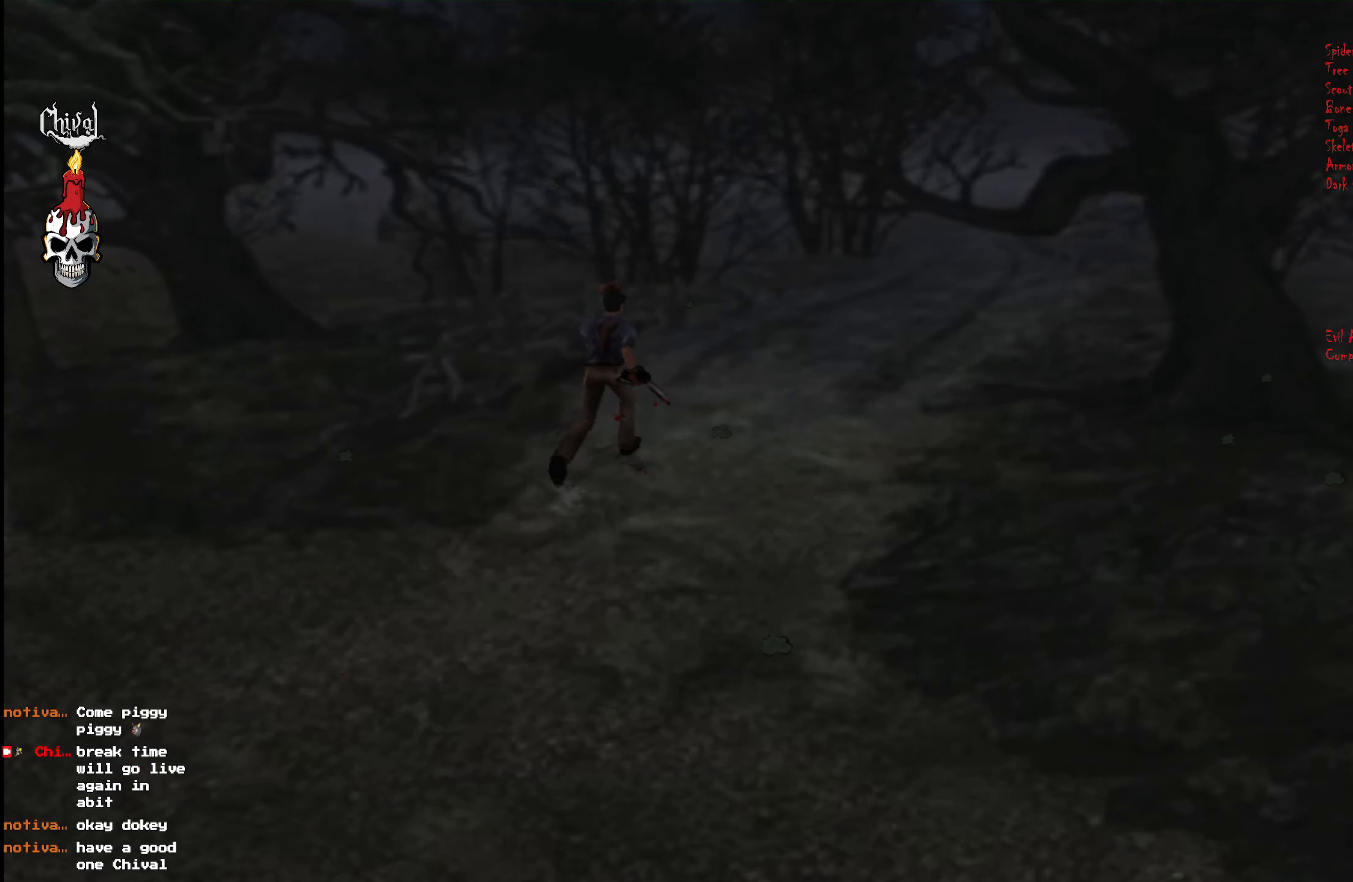
{"buttons": ["R2", "DPAD_UP"], "right_stick": "center", "events": [[33, "DPAD_RIGHT", "up"], [166, "DPAD_RIGHT", "down"], [283, "DPAD_RIGHT", "up"]]}
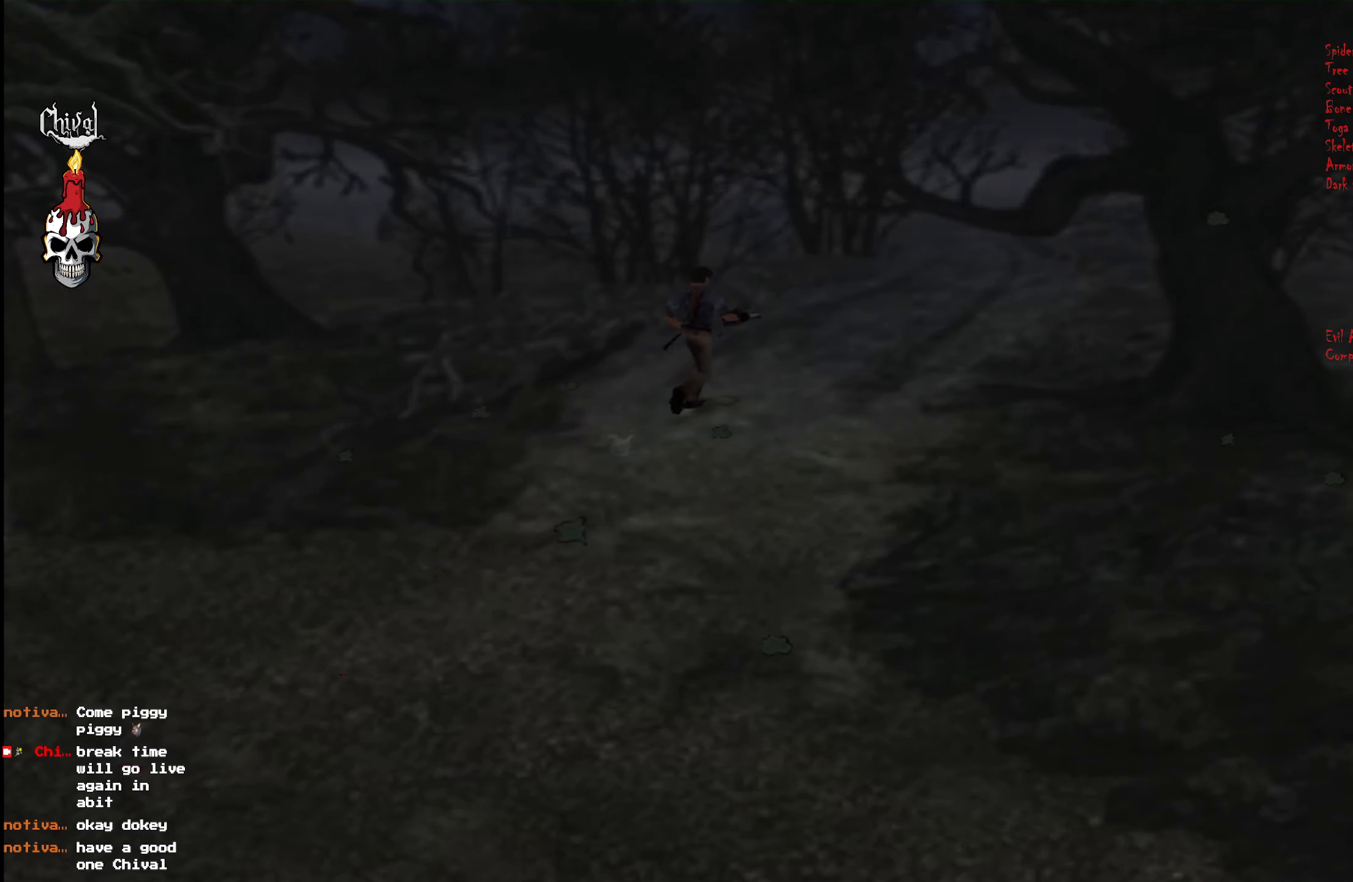
{"buttons": ["R2", "DPAD_UP"], "right_stick": "center", "events": []}
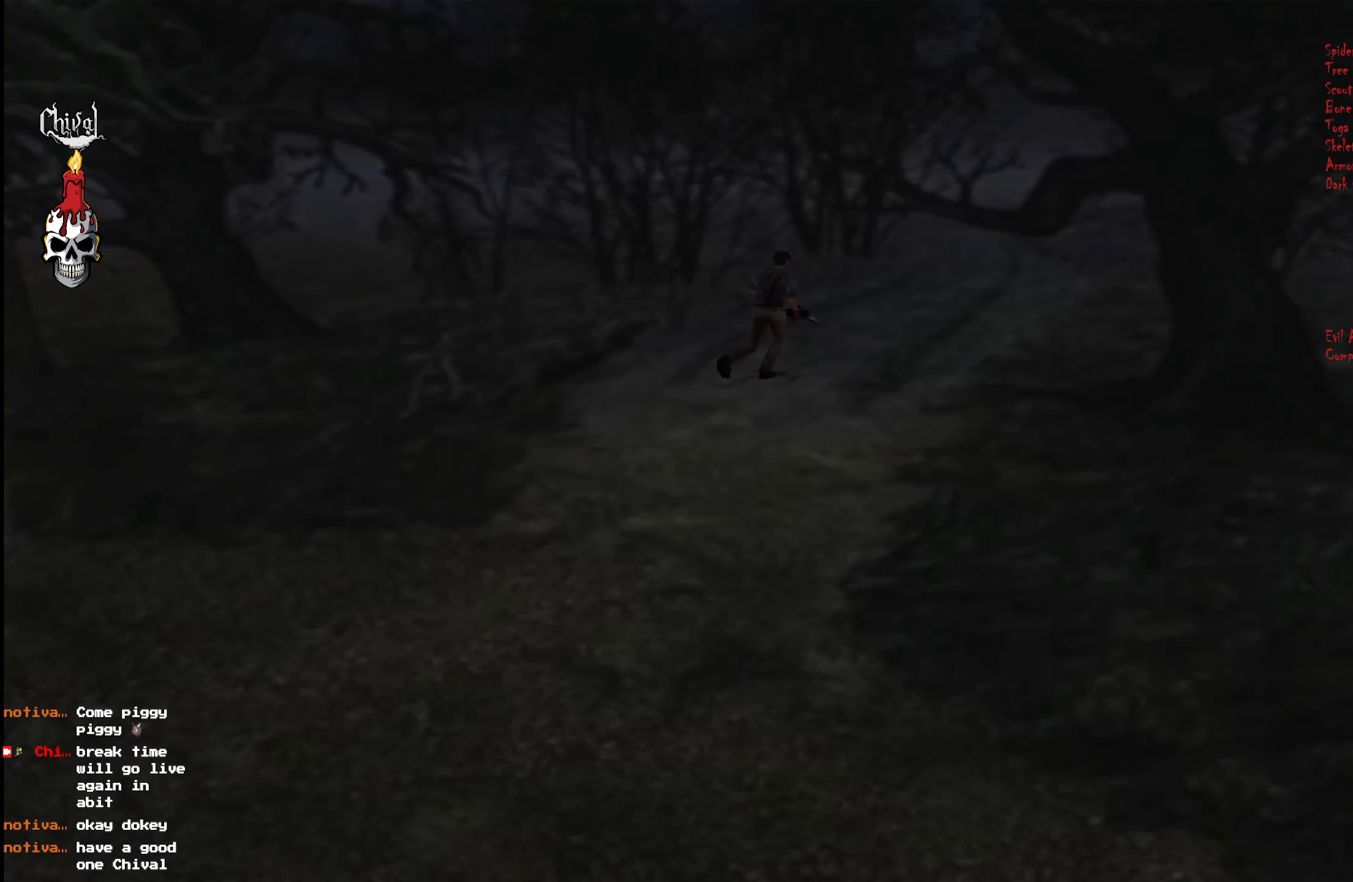
{"buttons": ["R2", "DPAD_UP"], "right_stick": "center", "events": []}
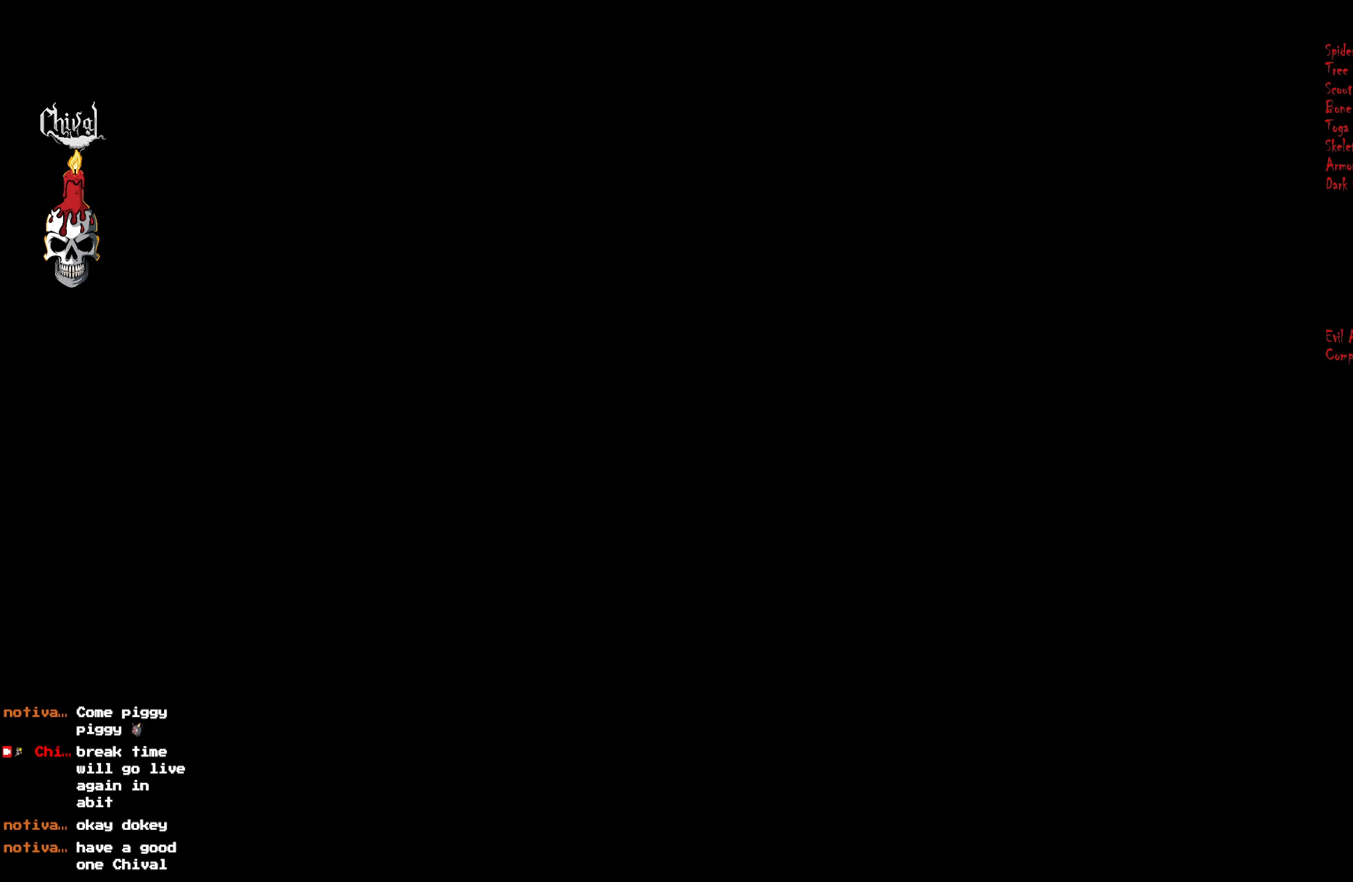
{"buttons": ["R2", "DPAD_UP", "DPAD_RIGHT"], "right_stick": "center", "events": [[16, "DPAD_UP", "up"], [133, "DPAD_UP", "down"], [400, "DPAD_RIGHT", "down"]]}
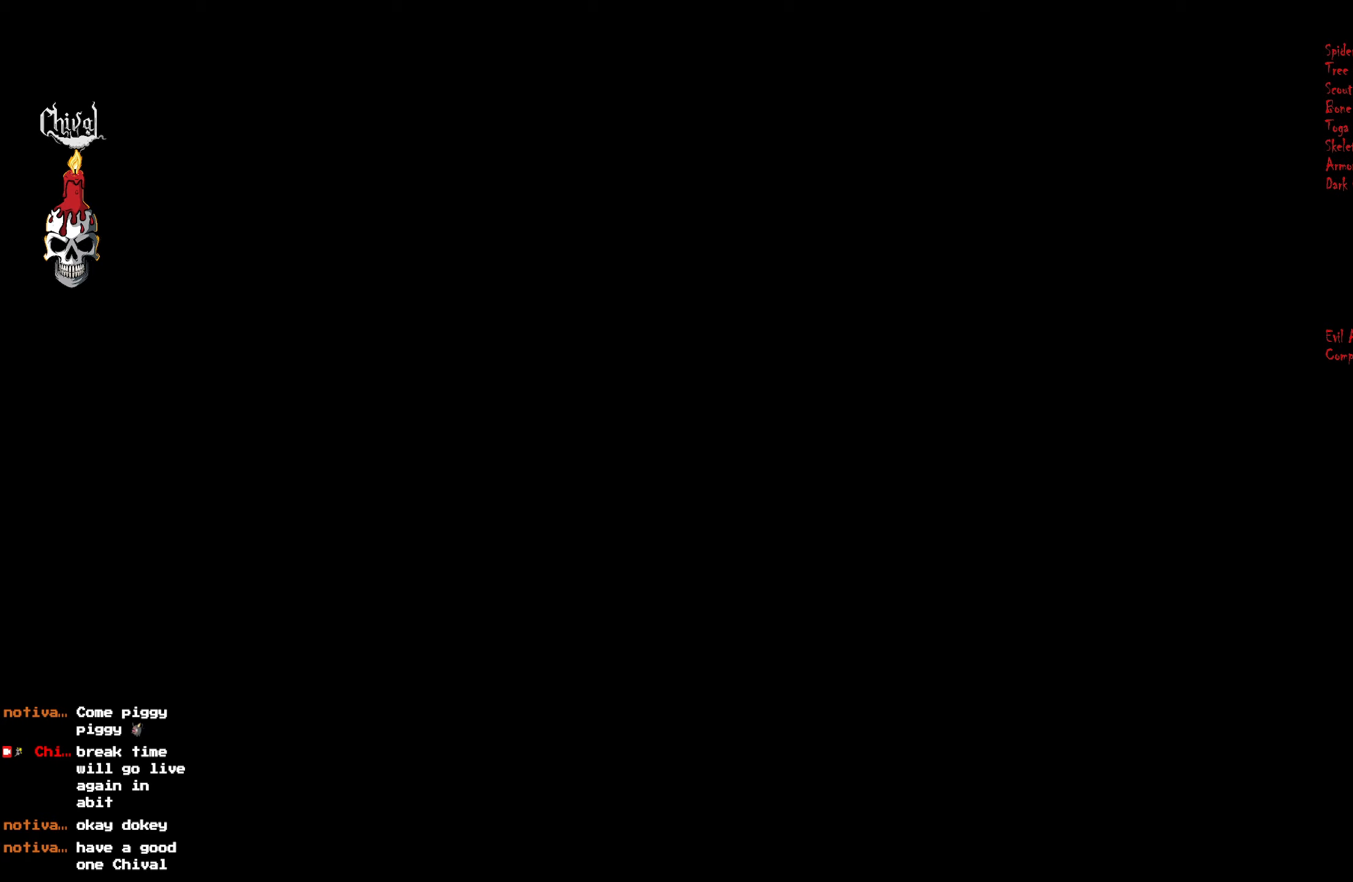
{"buttons": ["R2", "DPAD_UP", "DPAD_RIGHT"], "right_stick": "center", "events": []}
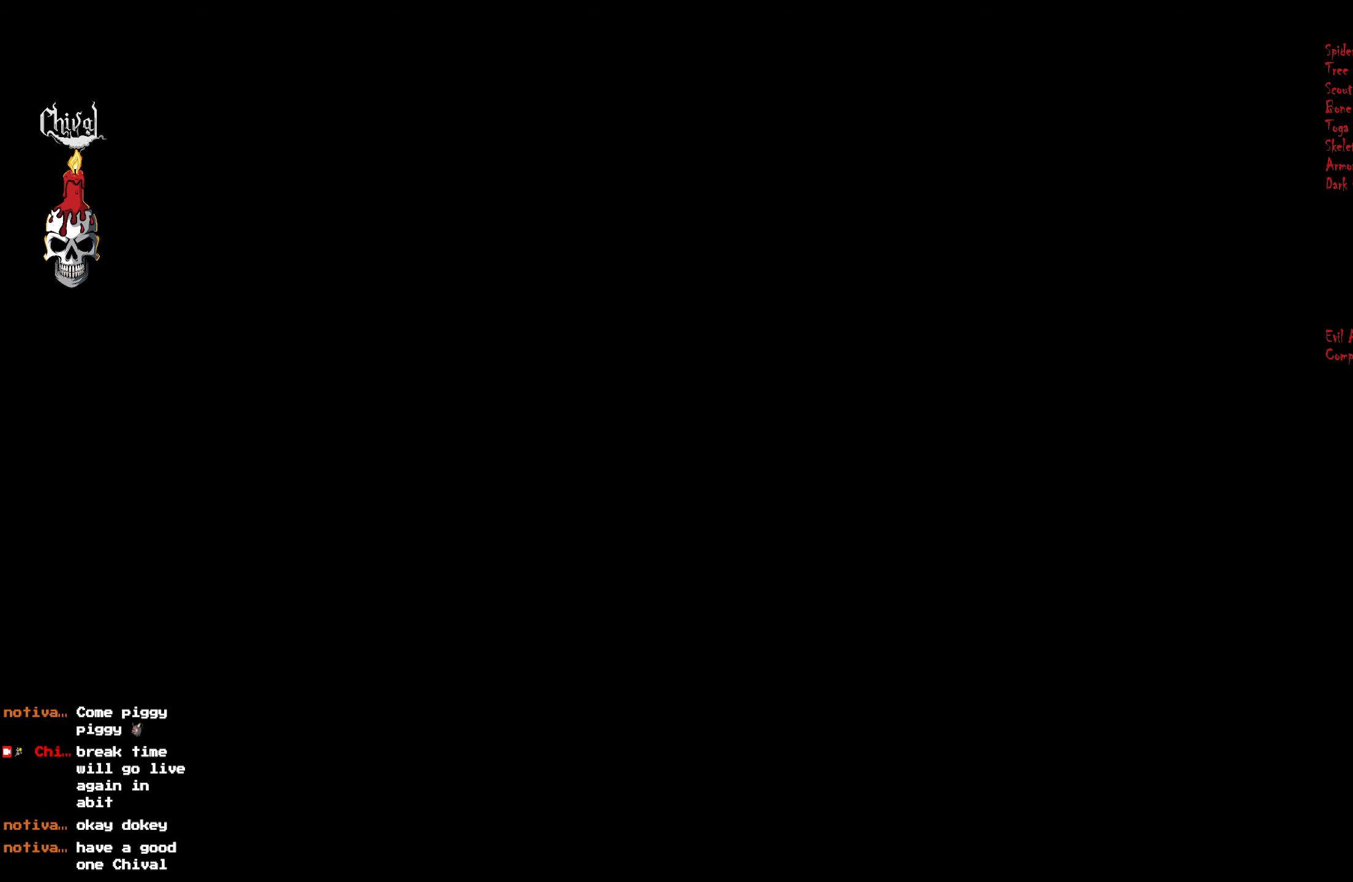
{"buttons": ["R2", "DPAD_UP", "DPAD_RIGHT"], "right_stick": "center", "events": []}
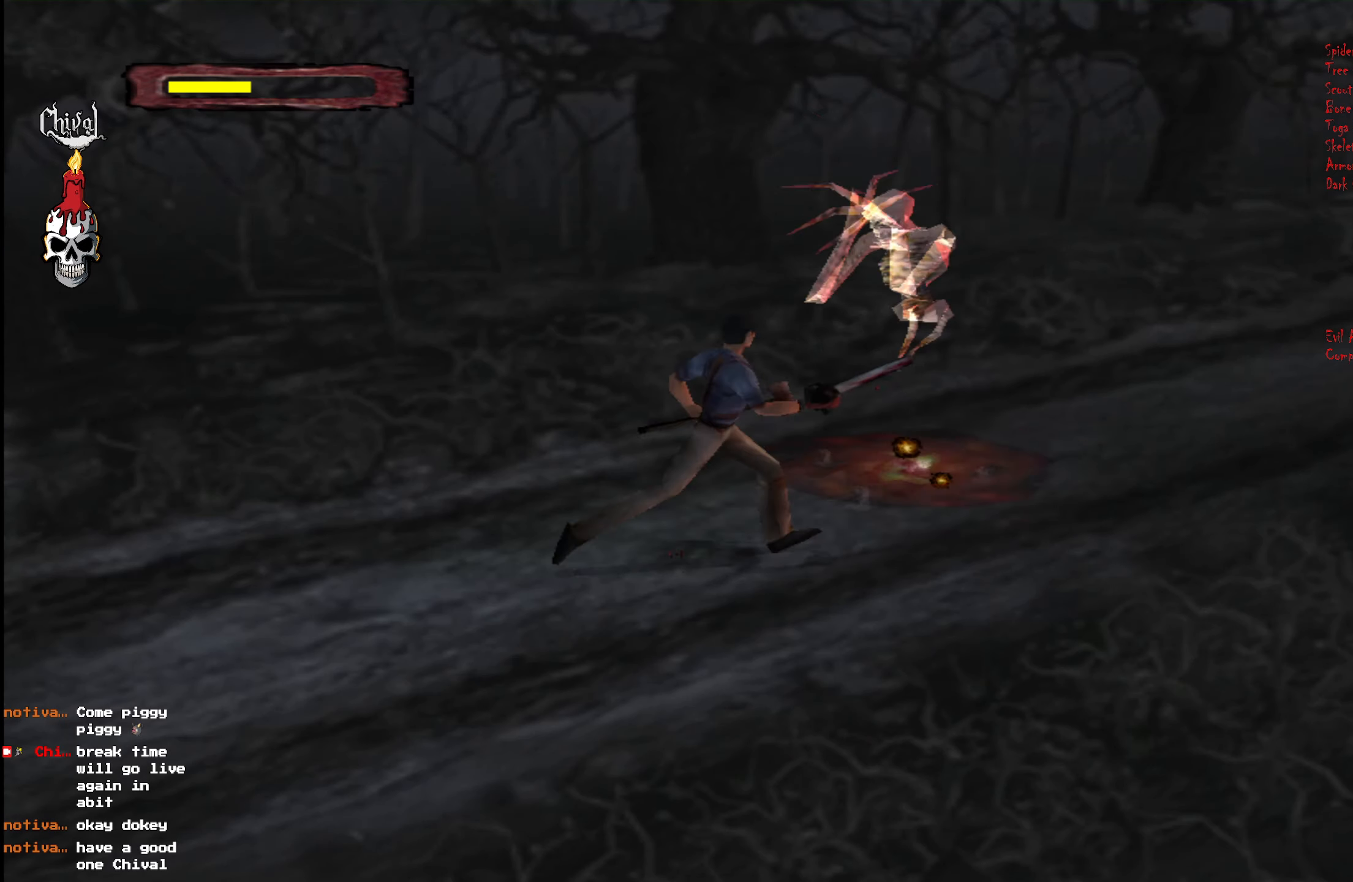
{"buttons": ["R2", "DPAD_UP", "DPAD_LEFT"], "right_stick": "center", "events": [[200, "DPAD_RIGHT", "up"], [450, "DPAD_LEFT", "down"]]}
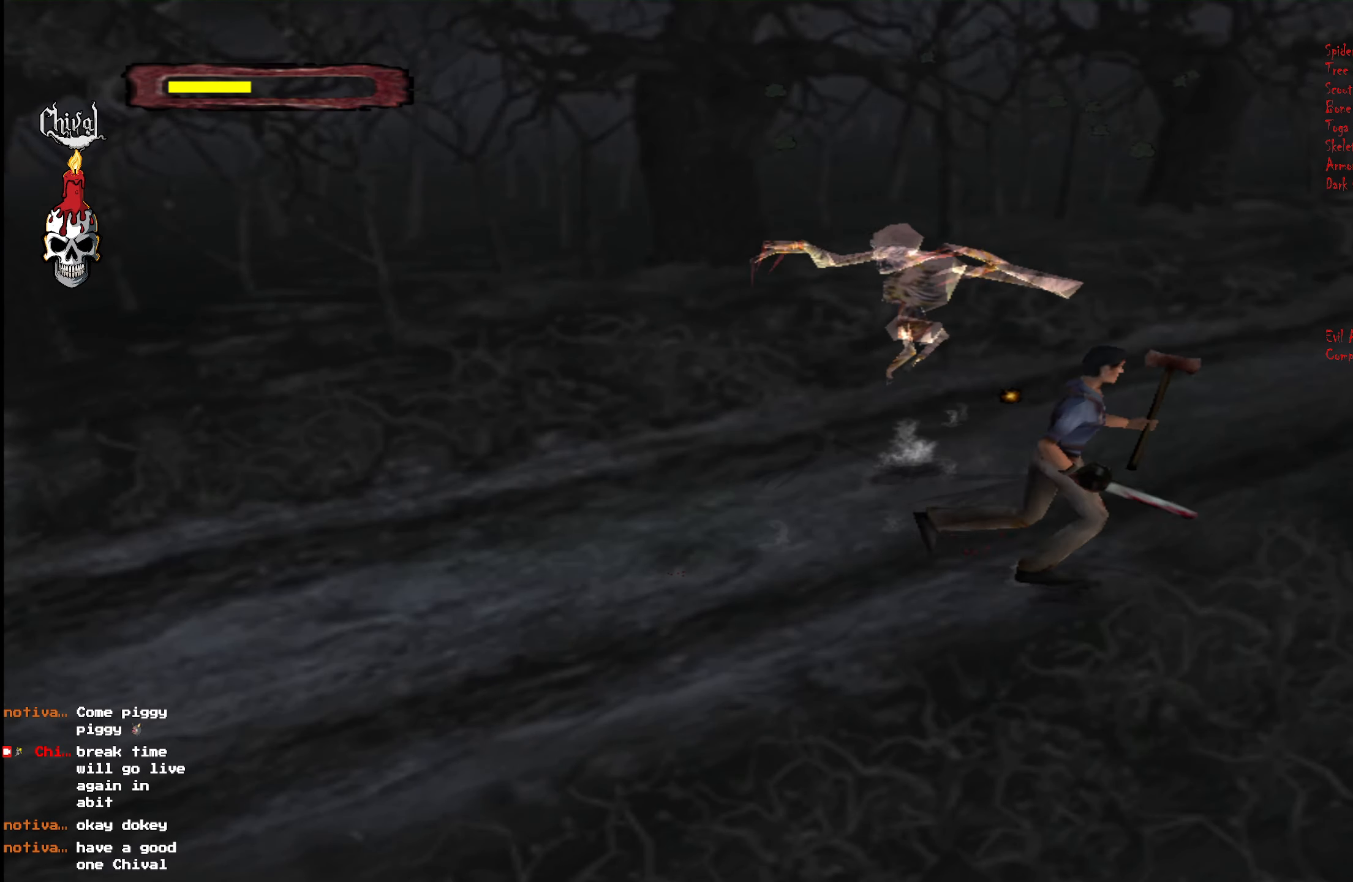
{"buttons": ["R2", "DPAD_UP"], "right_stick": "center", "events": [[300, "DPAD_LEFT", "up"]]}
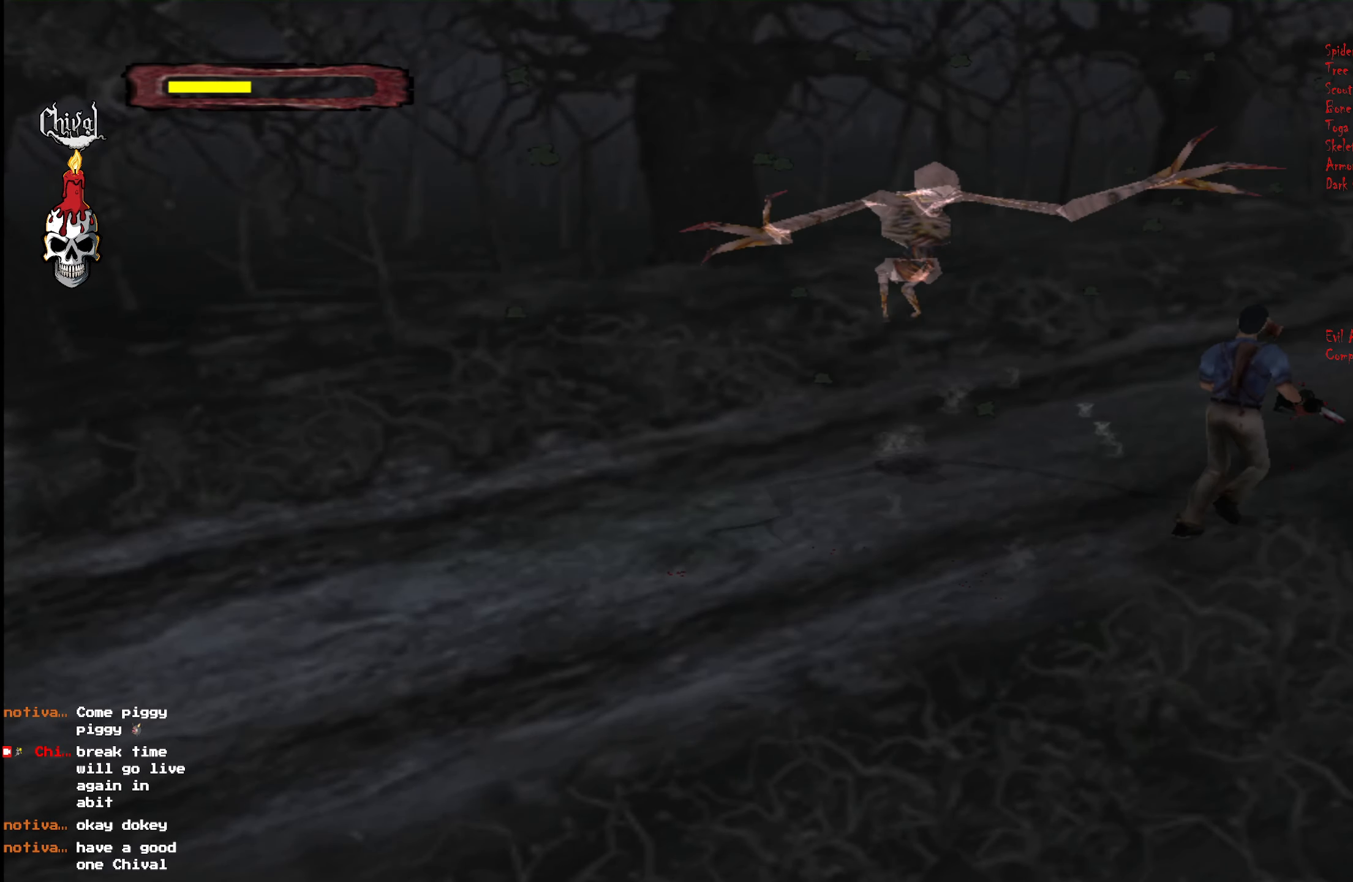
{"buttons": ["R2", "DPAD_UP"], "right_stick": "center", "events": []}
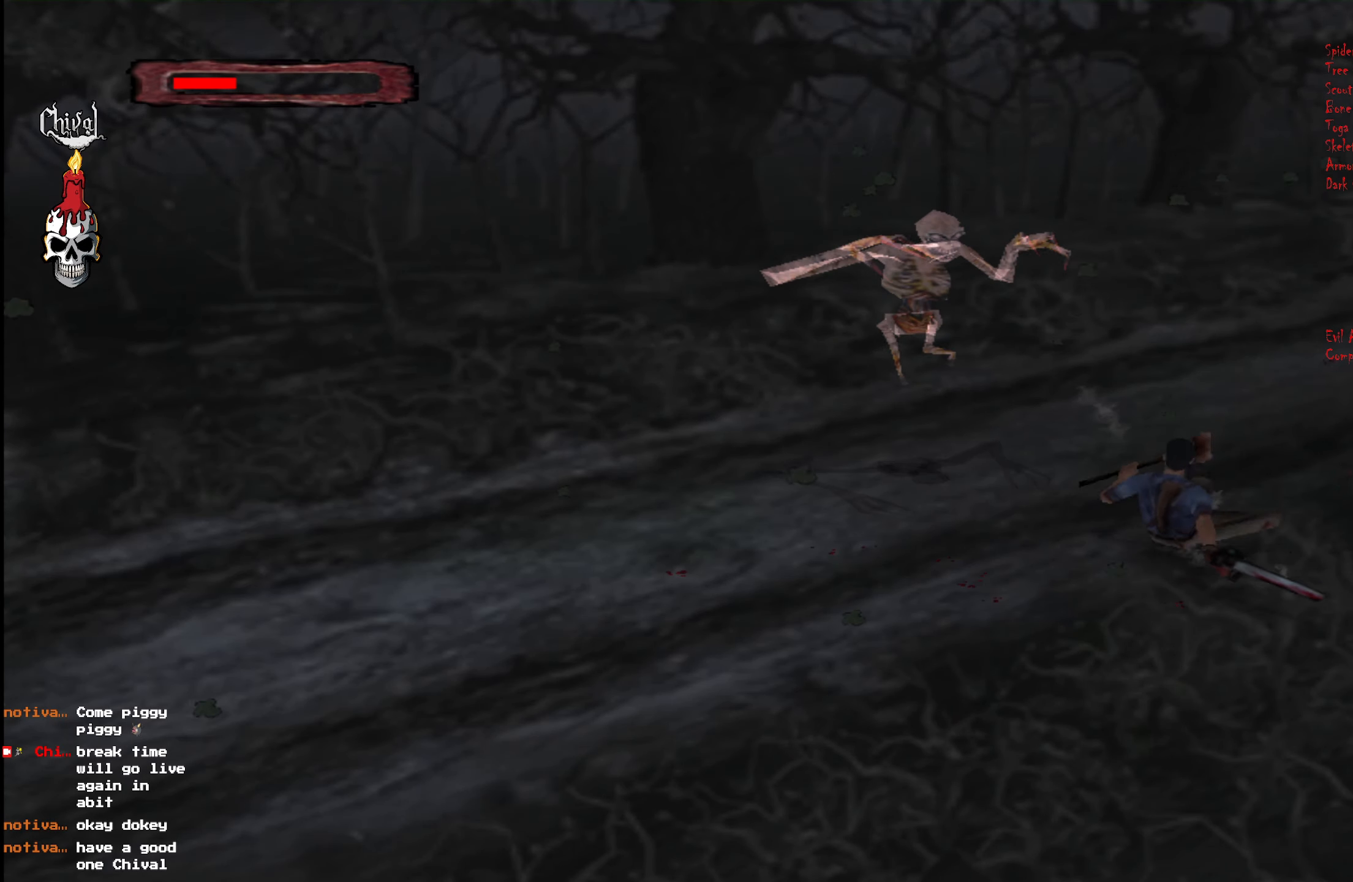
{"buttons": ["R2", "DPAD_UP"], "right_stick": "center", "events": [[150, "right_stick", "down-left"], [167, "DPAD_UP", "up"], [167, "R2", "up"], [217, "START", "down"], [233, "right_stick", "center"], [300, "START", "up"], [383, "START", "down"], [483, "START", "up"], [500, "DPAD_UP", "down"], [500, "R2", "down"]]}
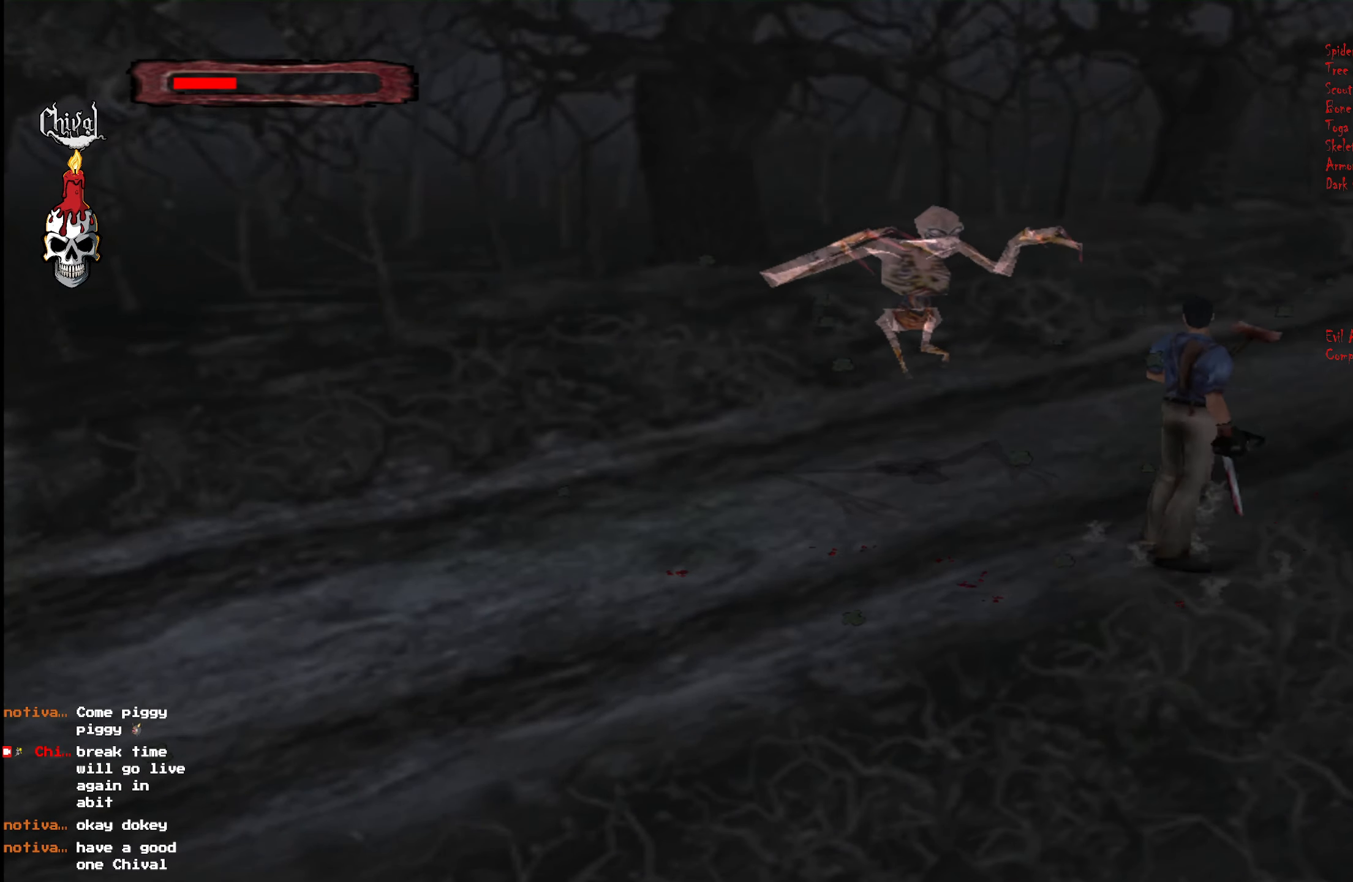
{"buttons": ["R2", "DPAD_UP"], "right_stick": "center", "events": []}
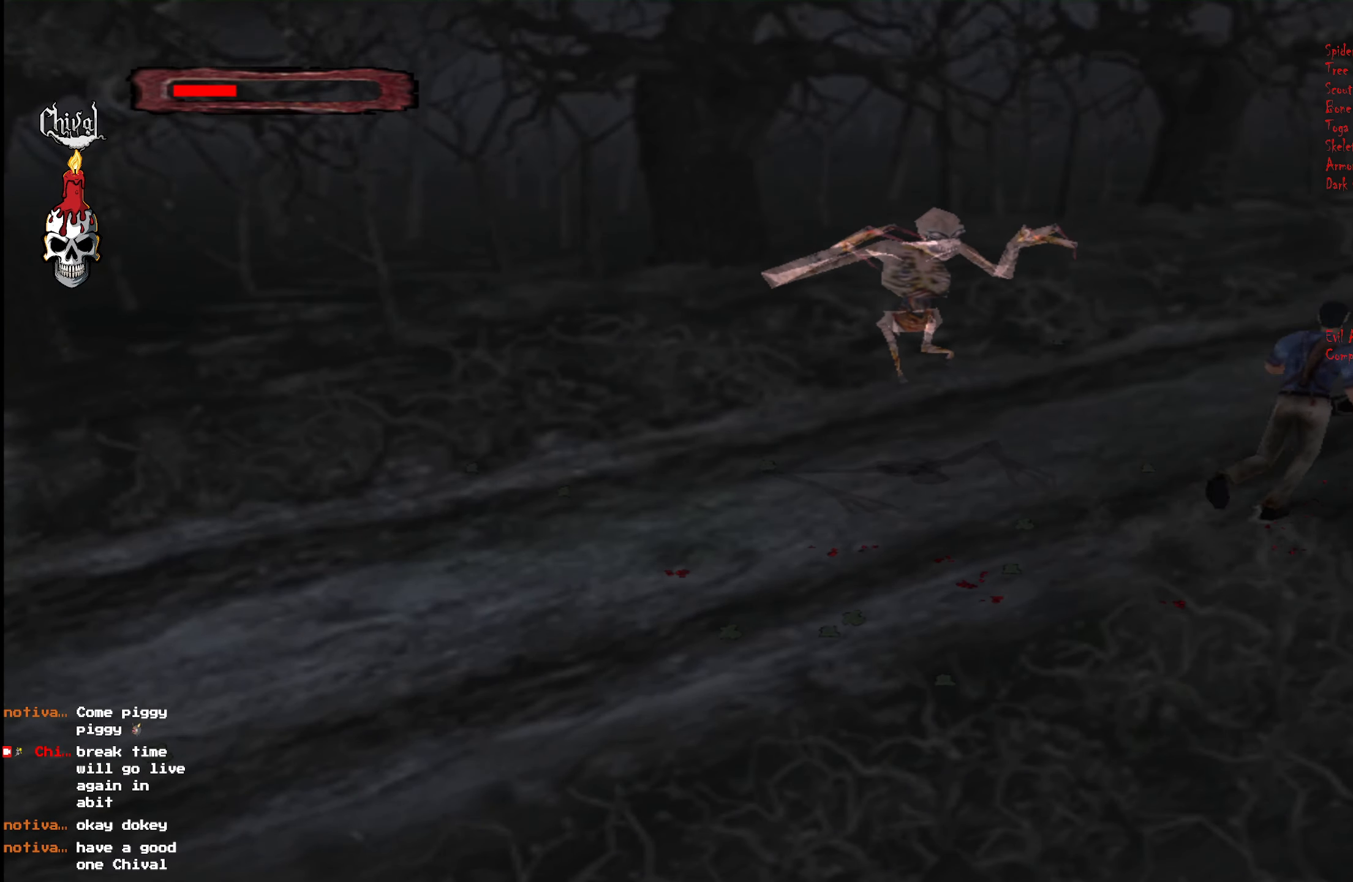
{"buttons": ["R2", "DPAD_UP"], "right_stick": "center", "events": [[150, "DPAD_LEFT", "down"], [217, "DPAD_LEFT", "up"]]}
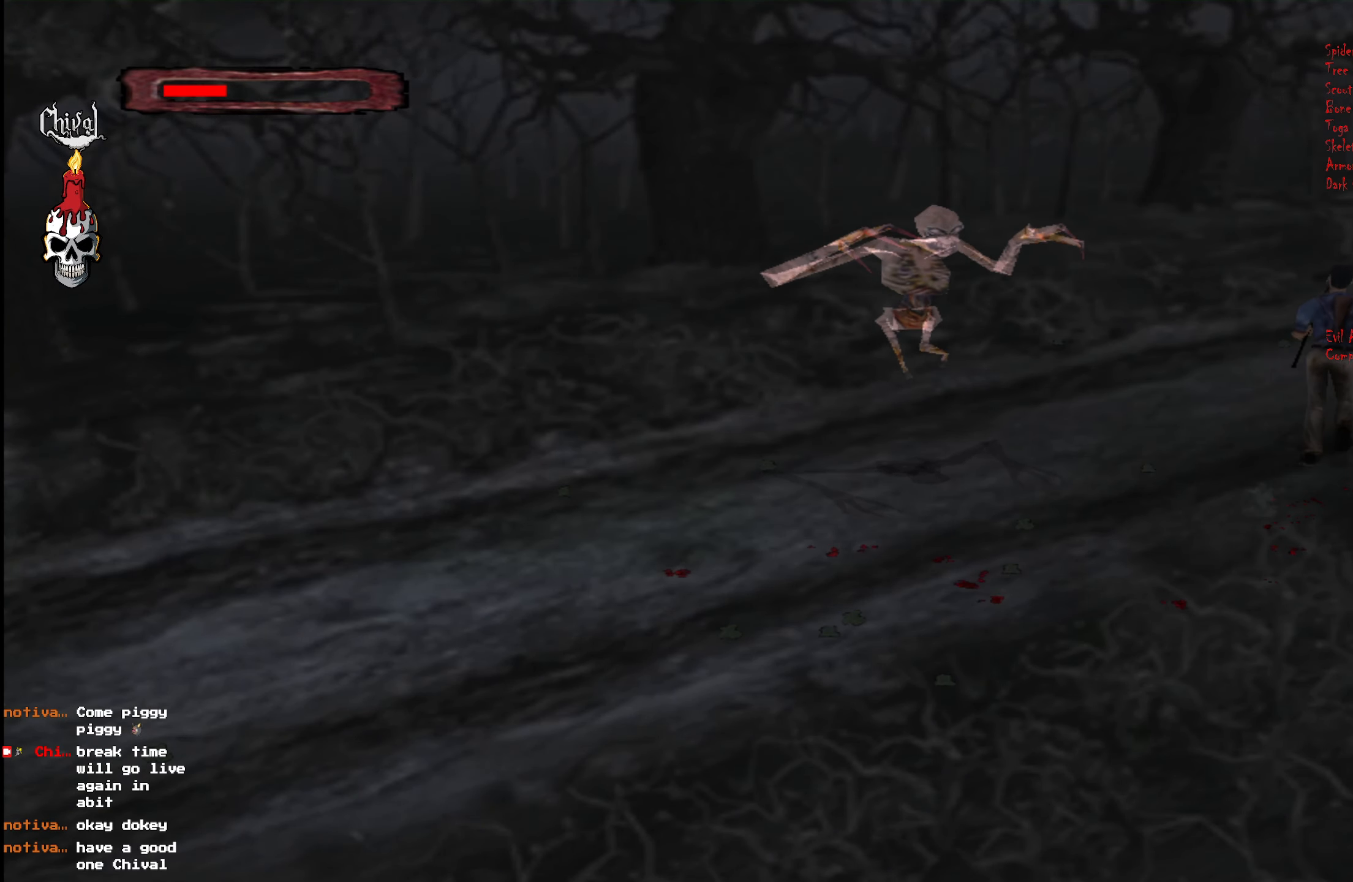
{"buttons": ["R2", "DPAD_UP"], "right_stick": "center", "events": [[50, "DPAD_RIGHT", "down"], [167, "DPAD_RIGHT", "up"]]}
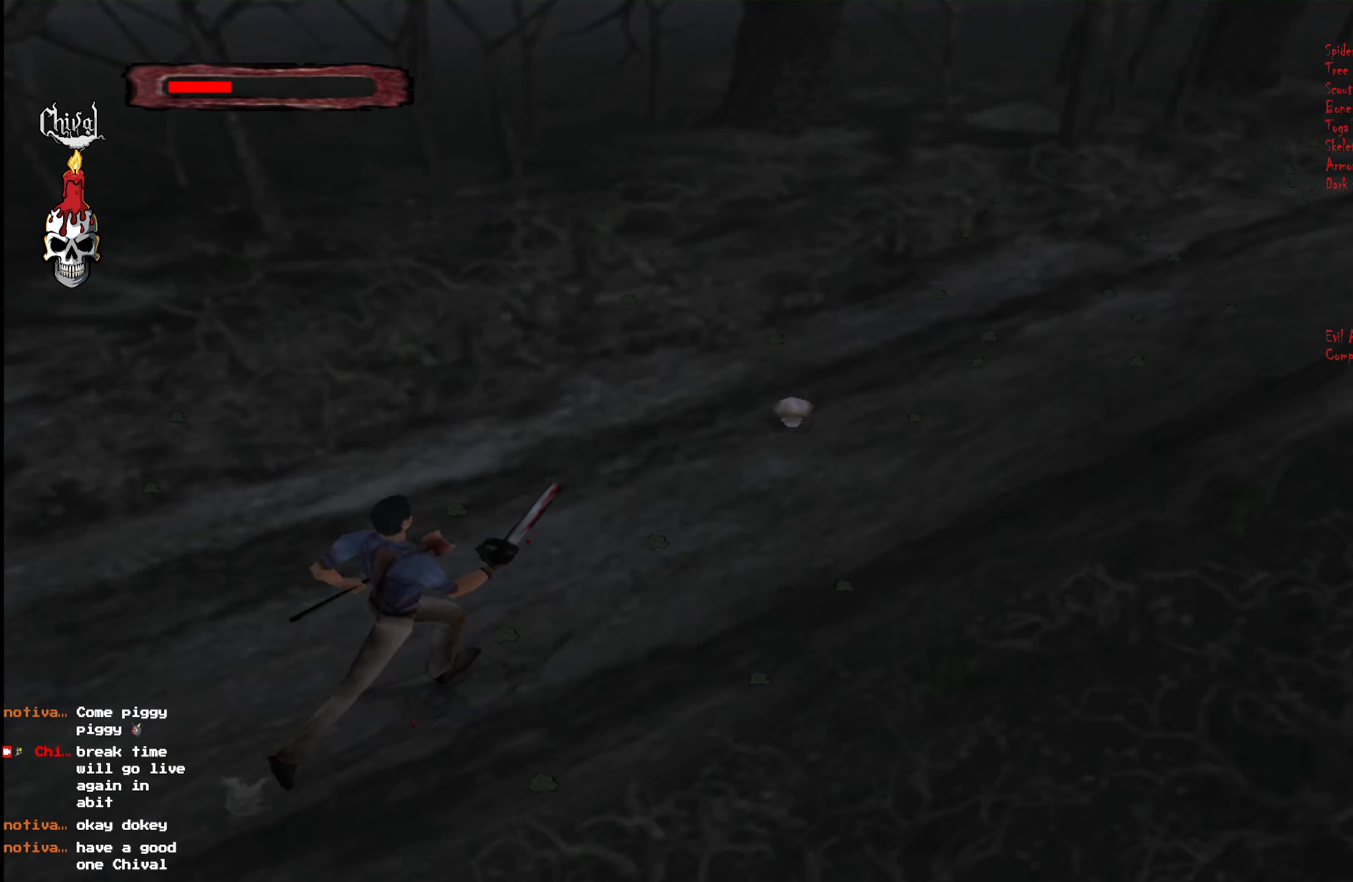
{"buttons": ["R2", "DPAD_UP"], "right_stick": "center", "events": []}
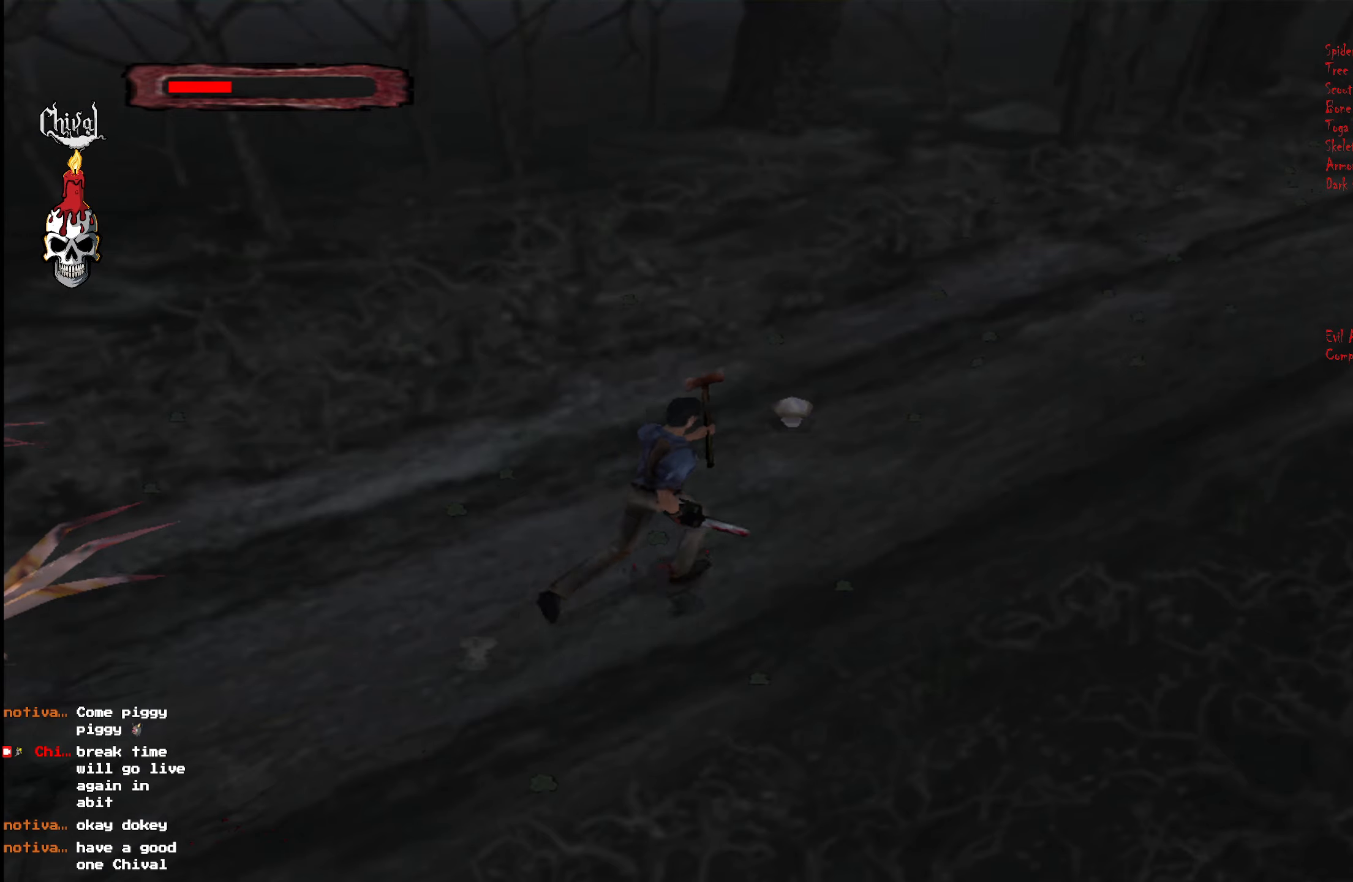
{"buttons": ["R2", "DPAD_UP"], "right_stick": "center", "events": []}
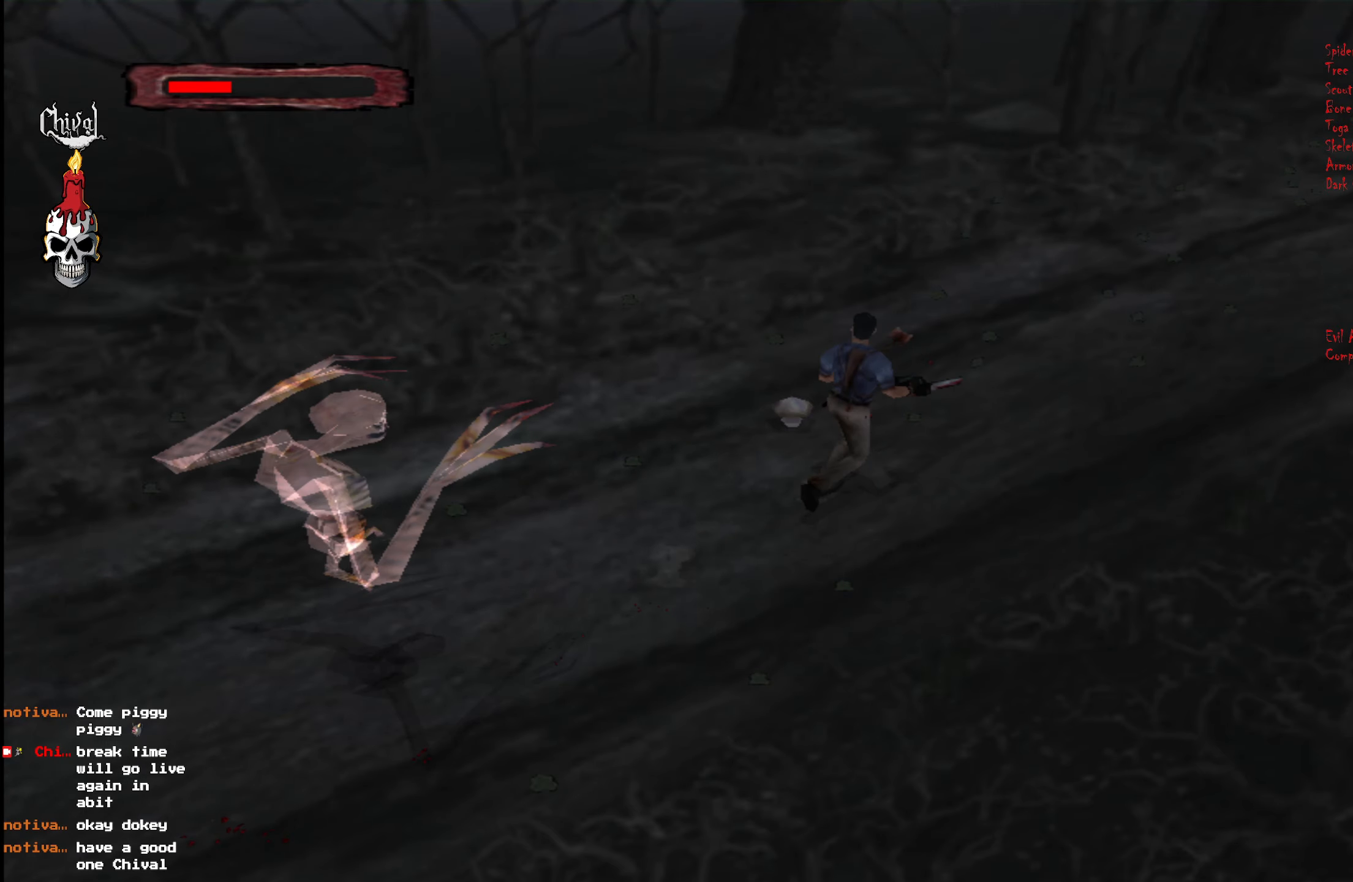
{"buttons": ["R2", "DPAD_UP"], "right_stick": "center", "events": []}
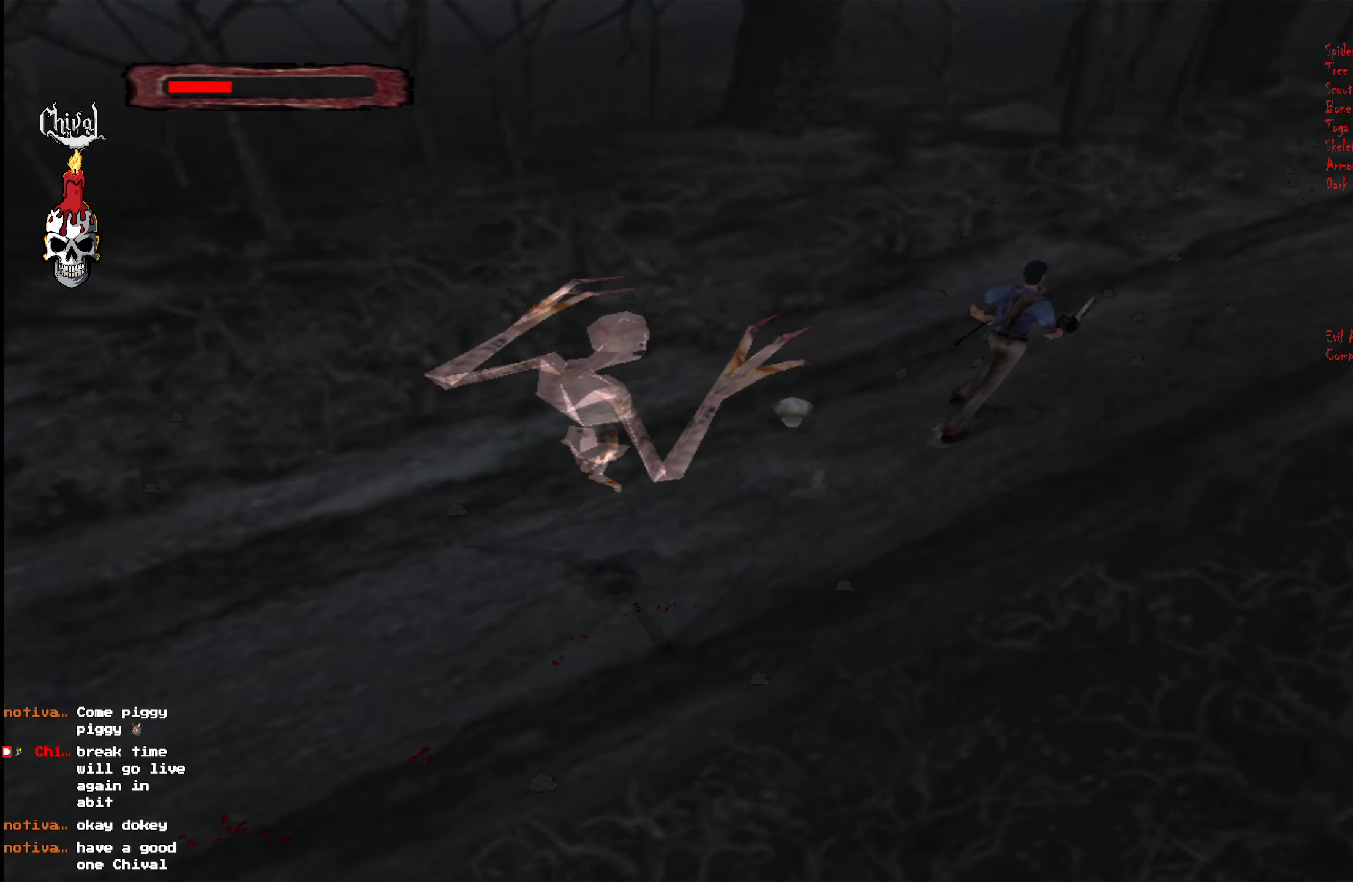
{"buttons": ["R2", "DPAD_UP"], "right_stick": "center", "events": []}
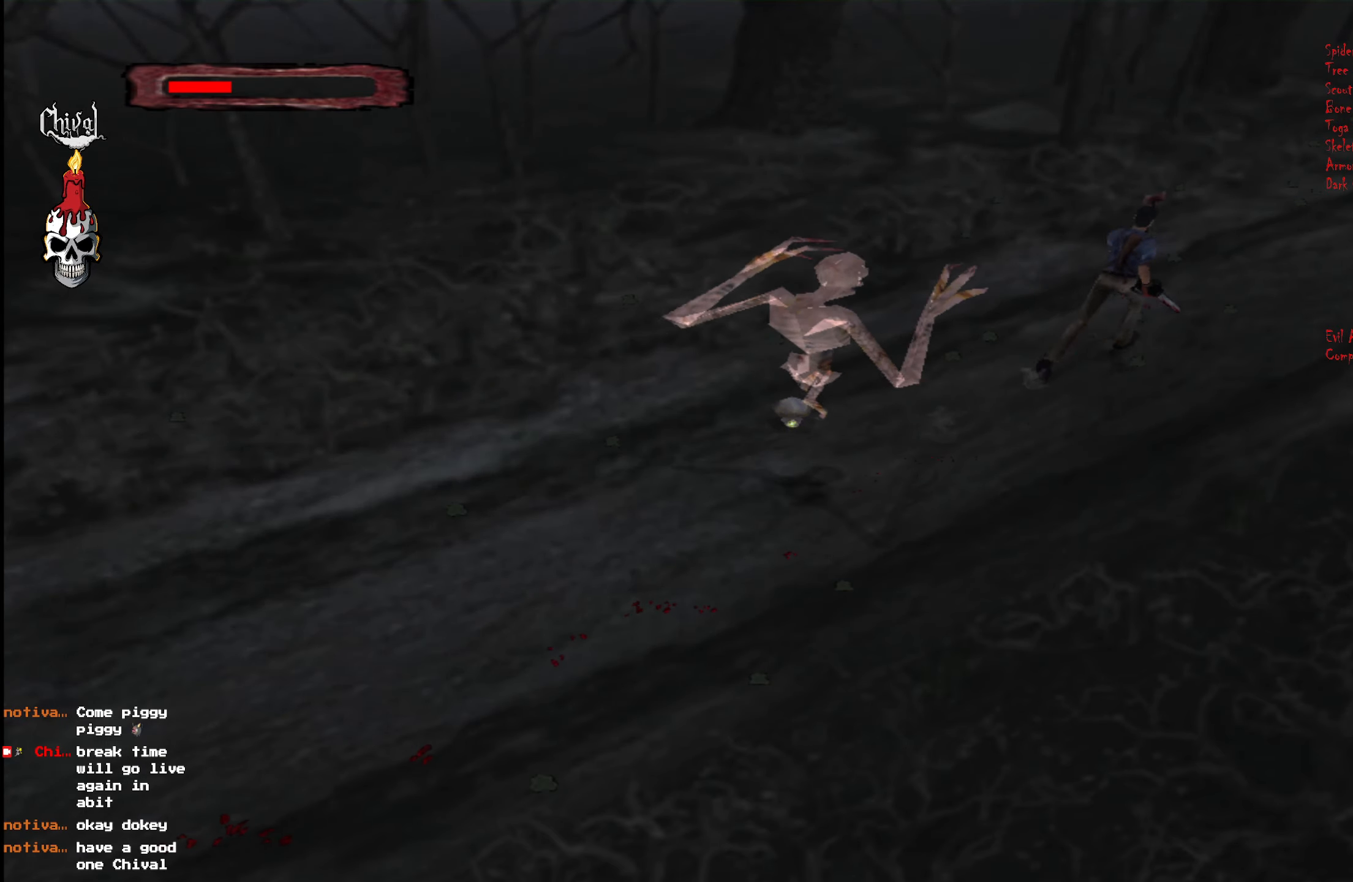
{"buttons": ["R2", "DPAD_UP"], "right_stick": "center", "events": []}
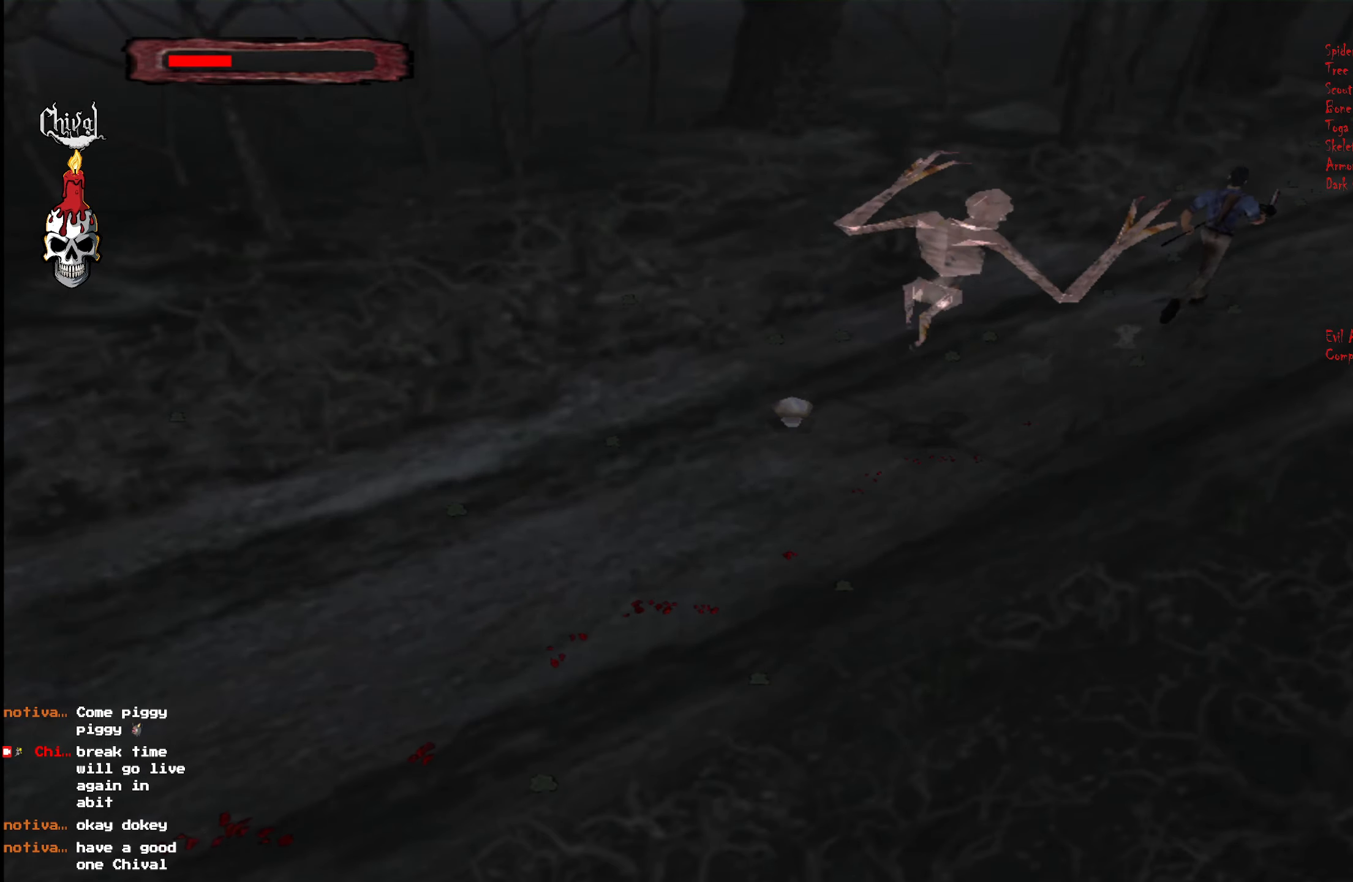
{"buttons": ["R2", "DPAD_UP"], "right_stick": "center", "events": []}
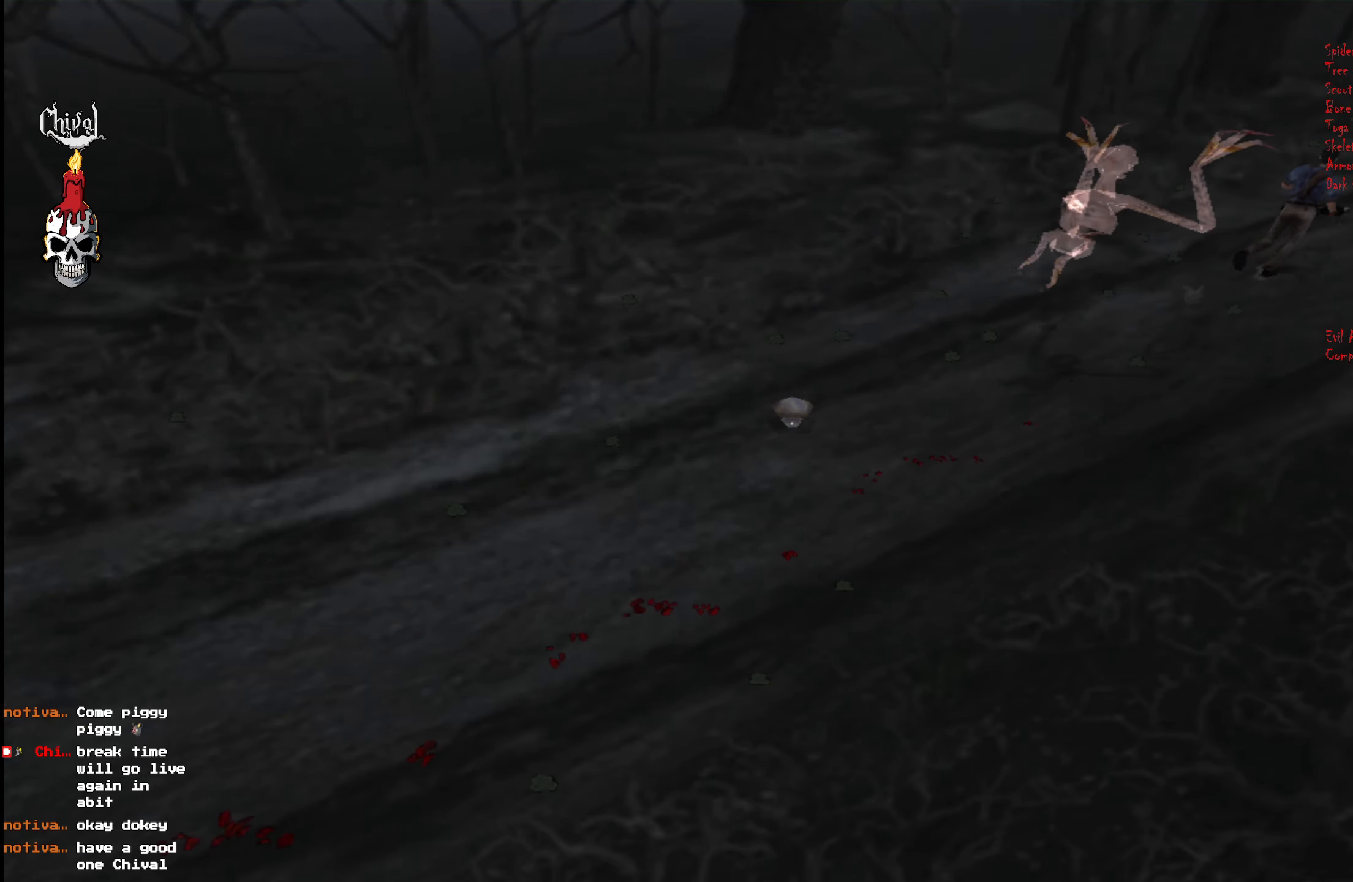
{"buttons": ["R2", "DPAD_UP"], "right_stick": "center", "events": [[17, "DPAD_RIGHT", "down"], [117, "DPAD_RIGHT", "up"]]}
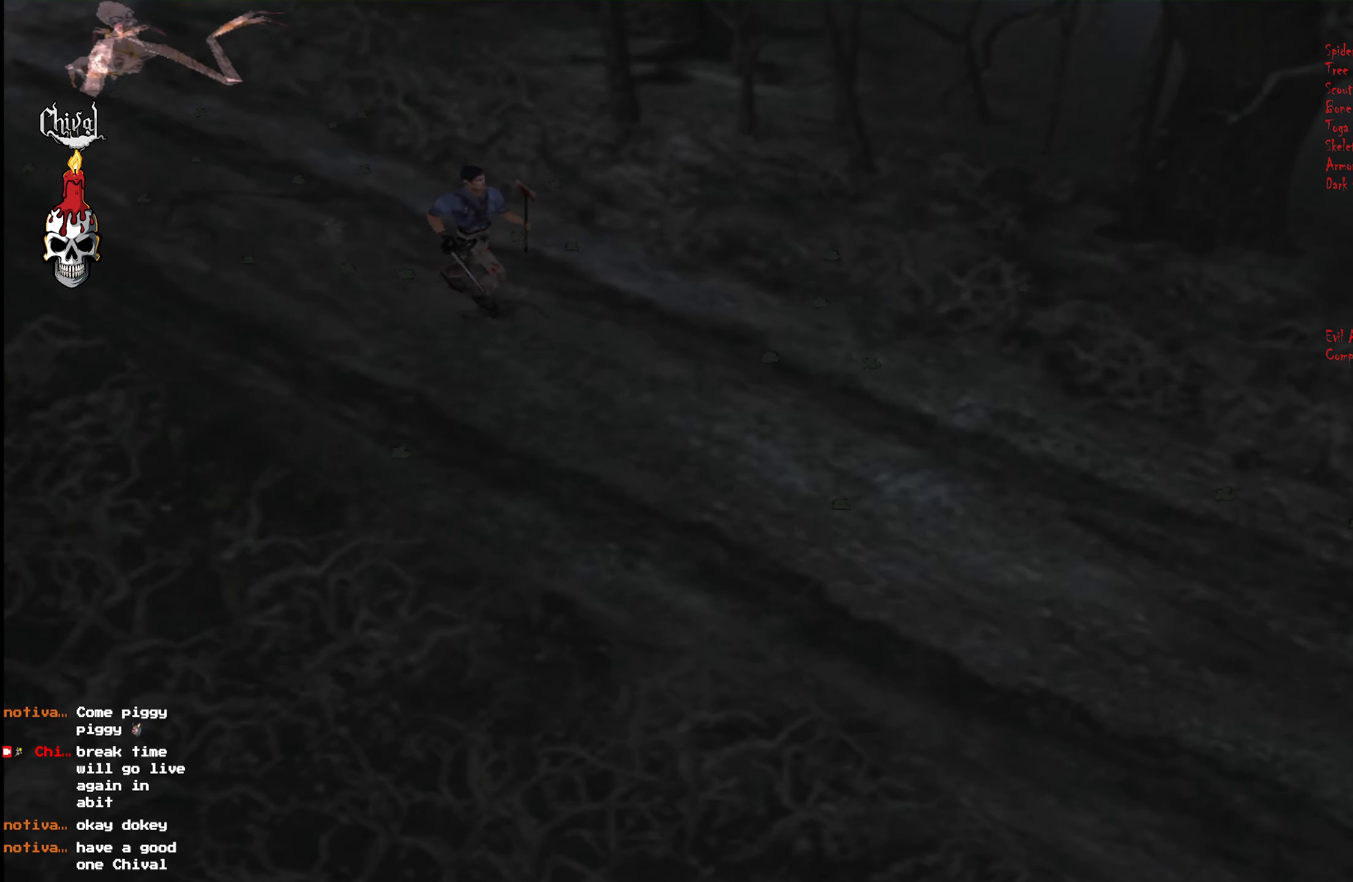
{"buttons": ["R2", "DPAD_UP"], "right_stick": "center", "events": []}